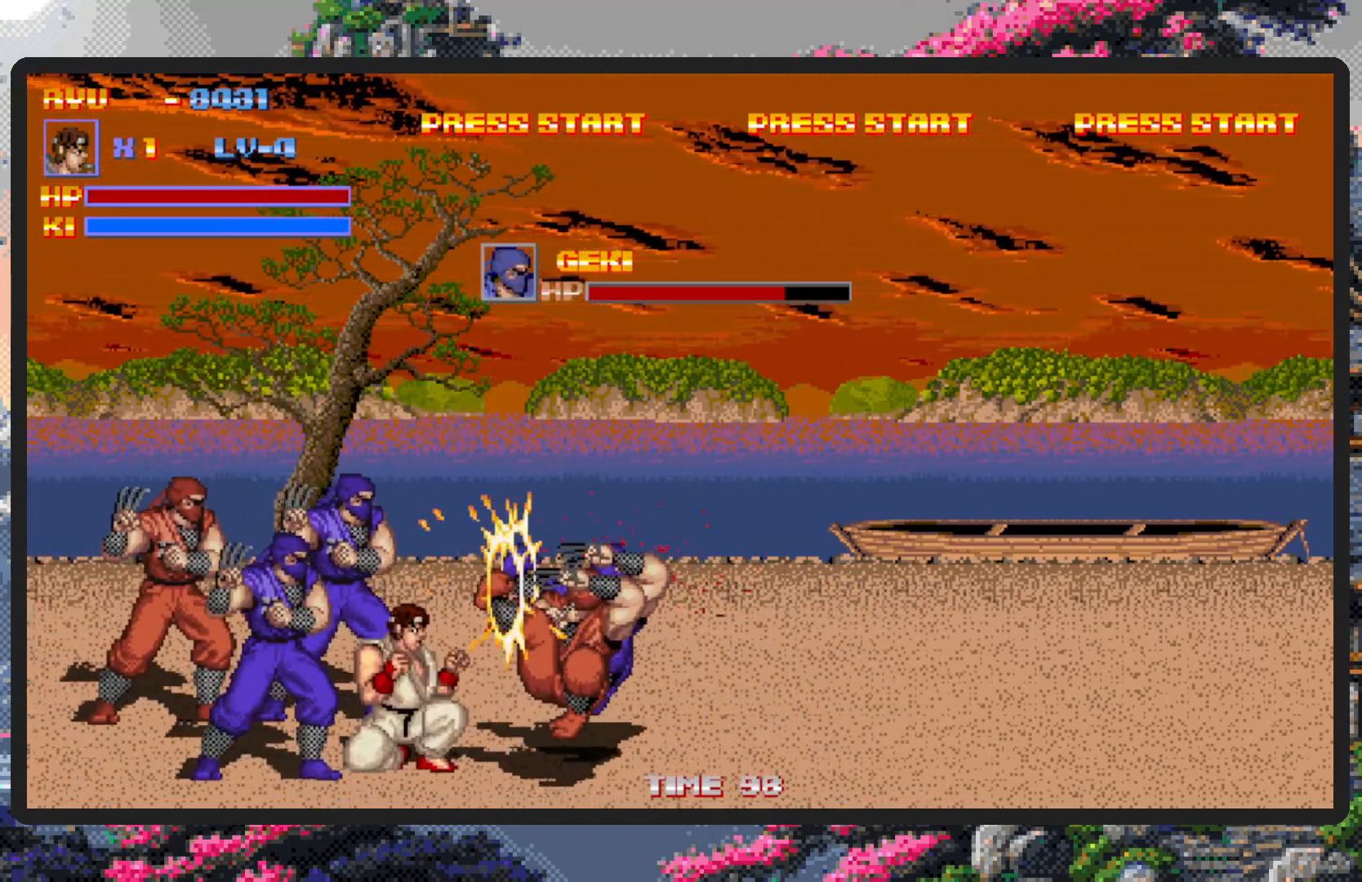
Gameplay with a controller (Nintendo layout); each line is a JSON object with the inputs held at the frame after it. "events" lists button and stick changes between this image and that frame as [ms after this image, input, new state], when the widget could be followed in between. Not read: L2 L3 R2 R3 left_stick right_stick.
{"buttons": ["DPAD_DOWN", "DPAD_LEFT"], "events": [[33, "Y", "down"], [83, "Y", "up"], [133, "Y", "down"], [166, "Y", "up"], [216, "Y", "down"], [250, "Y", "up"], [300, "Y", "down"], [333, "Y", "up"], [400, "Y", "down"], [433, "Y", "up"], [467, "DPAD_RIGHT", "up"], [483, "DPAD_DOWN", "down"], [500, "DPAD_LEFT", "down"]]}
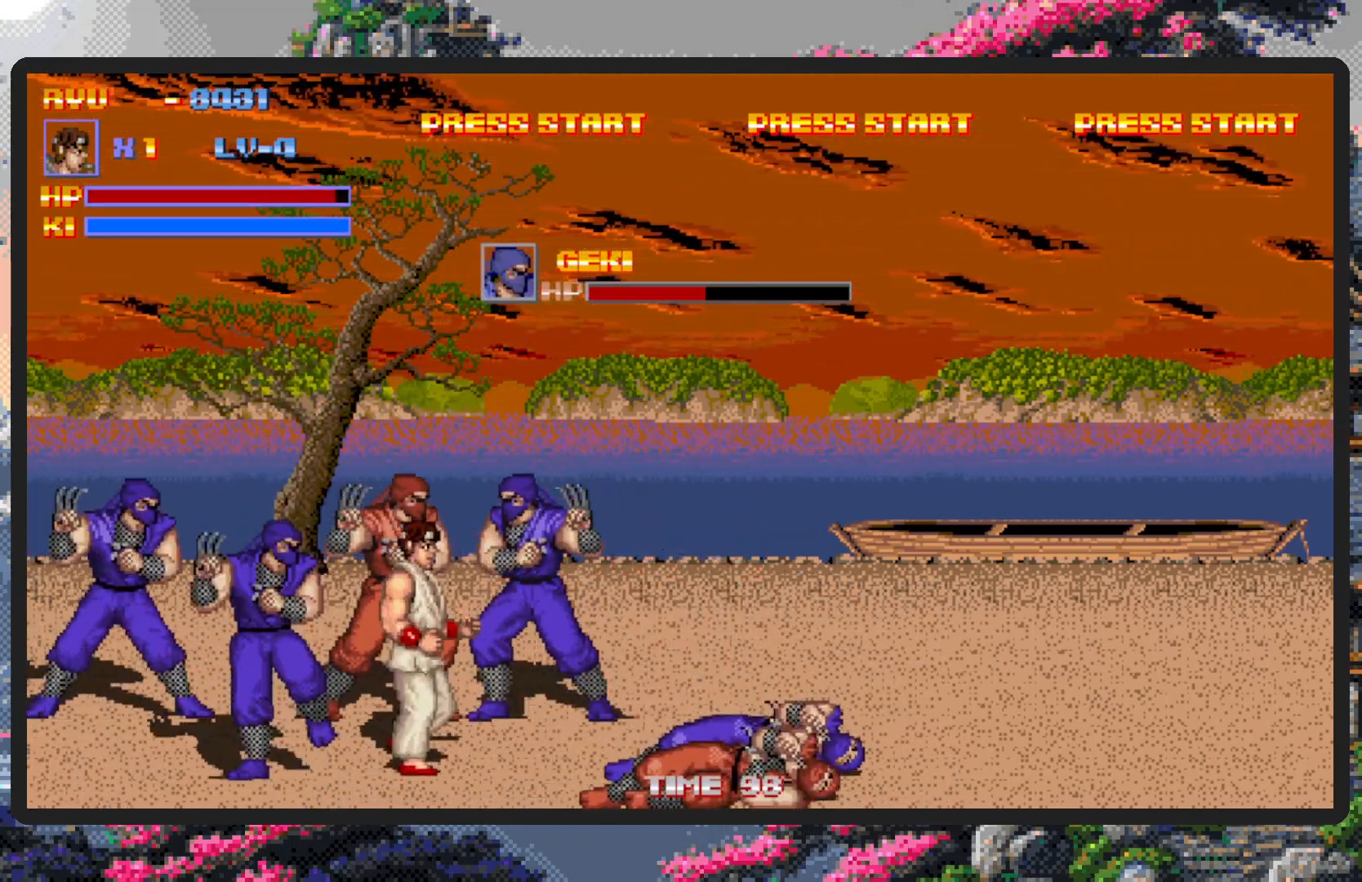
{"buttons": ["DPAD_LEFT"], "events": [[17, "DPAD_DOWN", "up"], [150, "Y", "down"], [200, "Y", "up"], [250, "Y", "down"], [284, "Y", "up"], [334, "Y", "down"], [384, "Y", "up"]]}
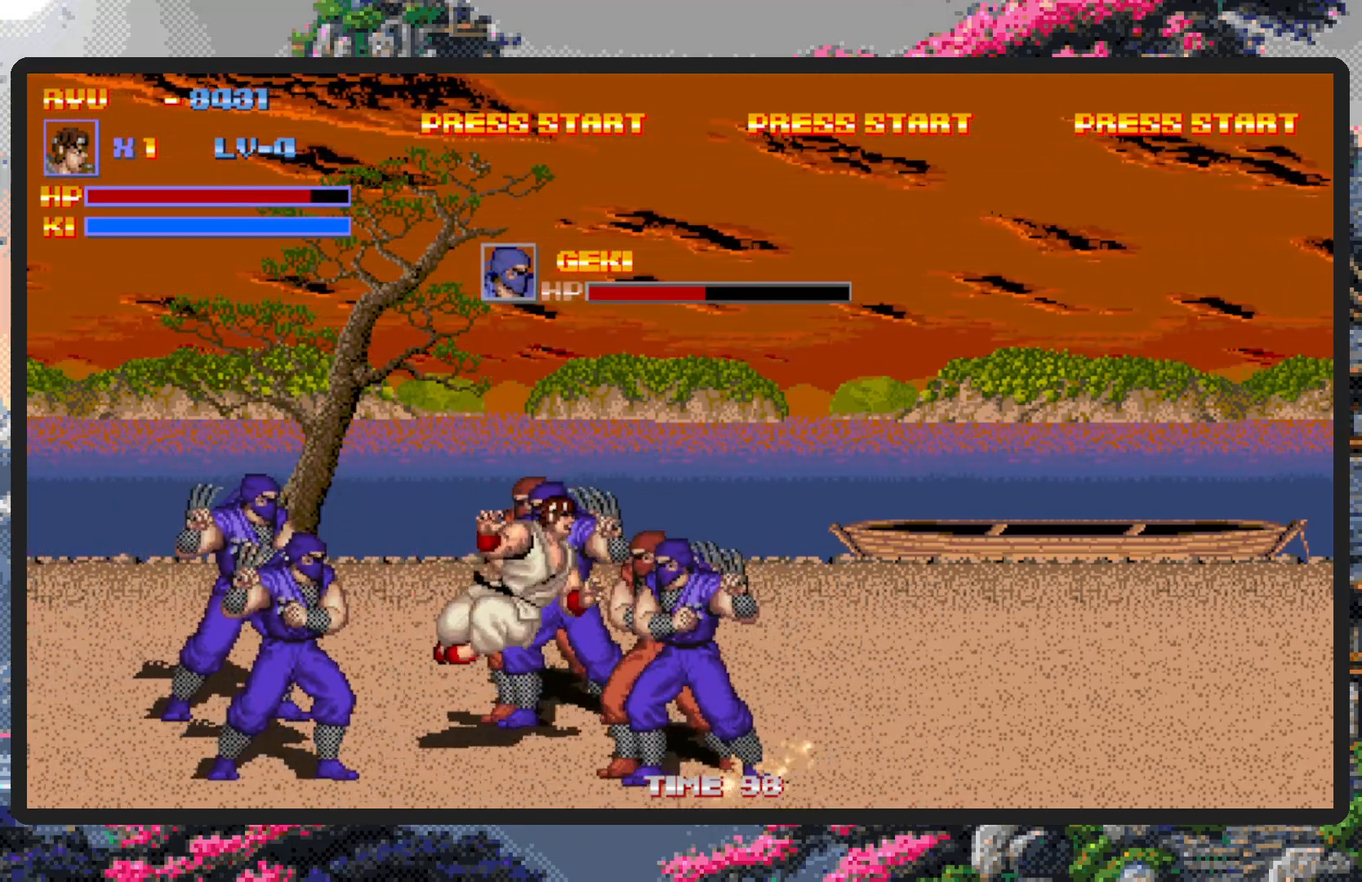
{"buttons": ["DPAD_RIGHT"], "events": [[50, "A", "down"], [116, "DPAD_LEFT", "up"], [266, "A", "up"], [433, "DPAD_RIGHT", "down"]]}
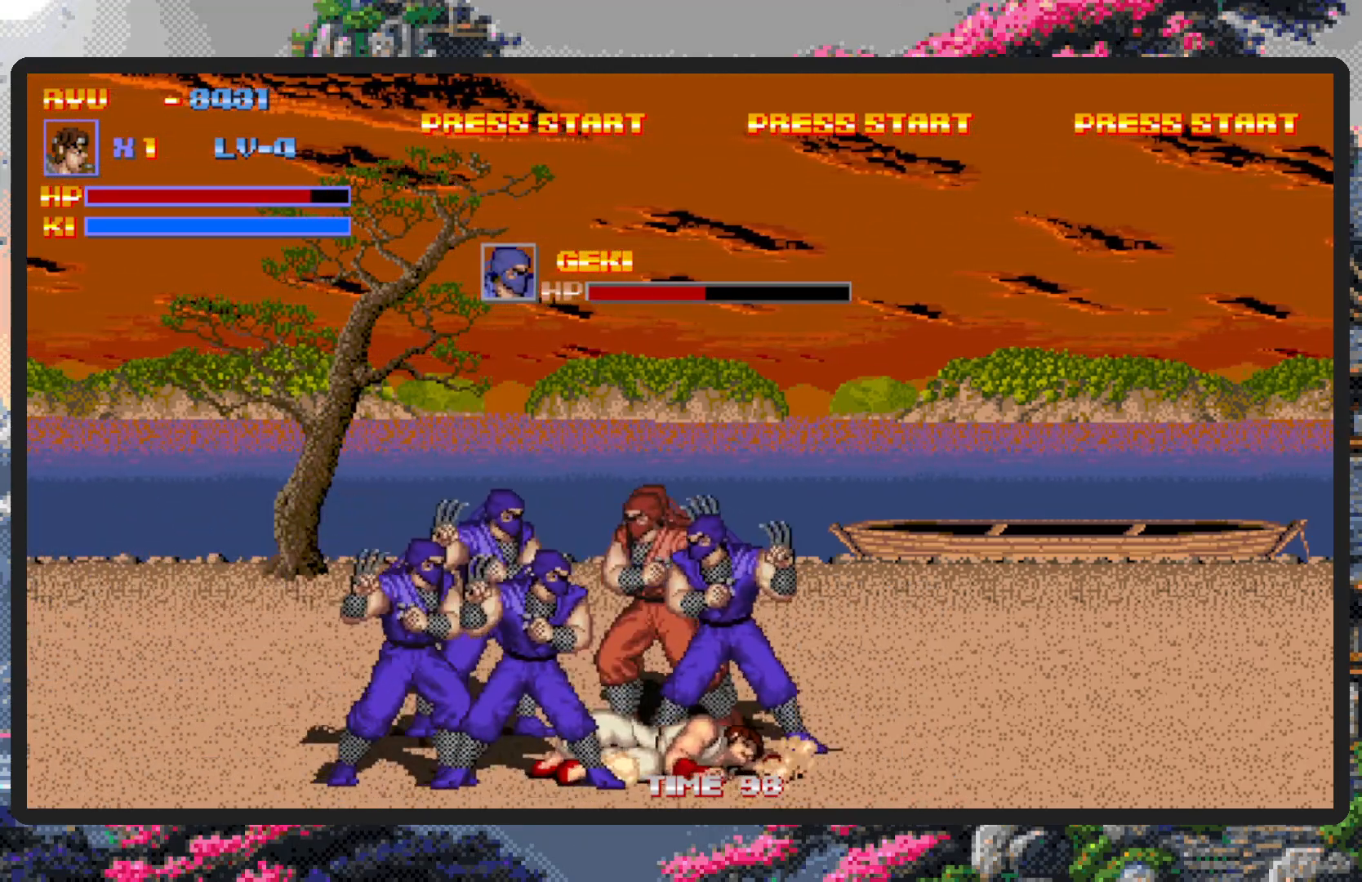
{"buttons": ["DPAD_DOWN", "DPAD_LEFT"], "events": [[250, "DPAD_RIGHT", "up"], [317, "DPAD_DOWN", "down"], [334, "DPAD_LEFT", "down"]]}
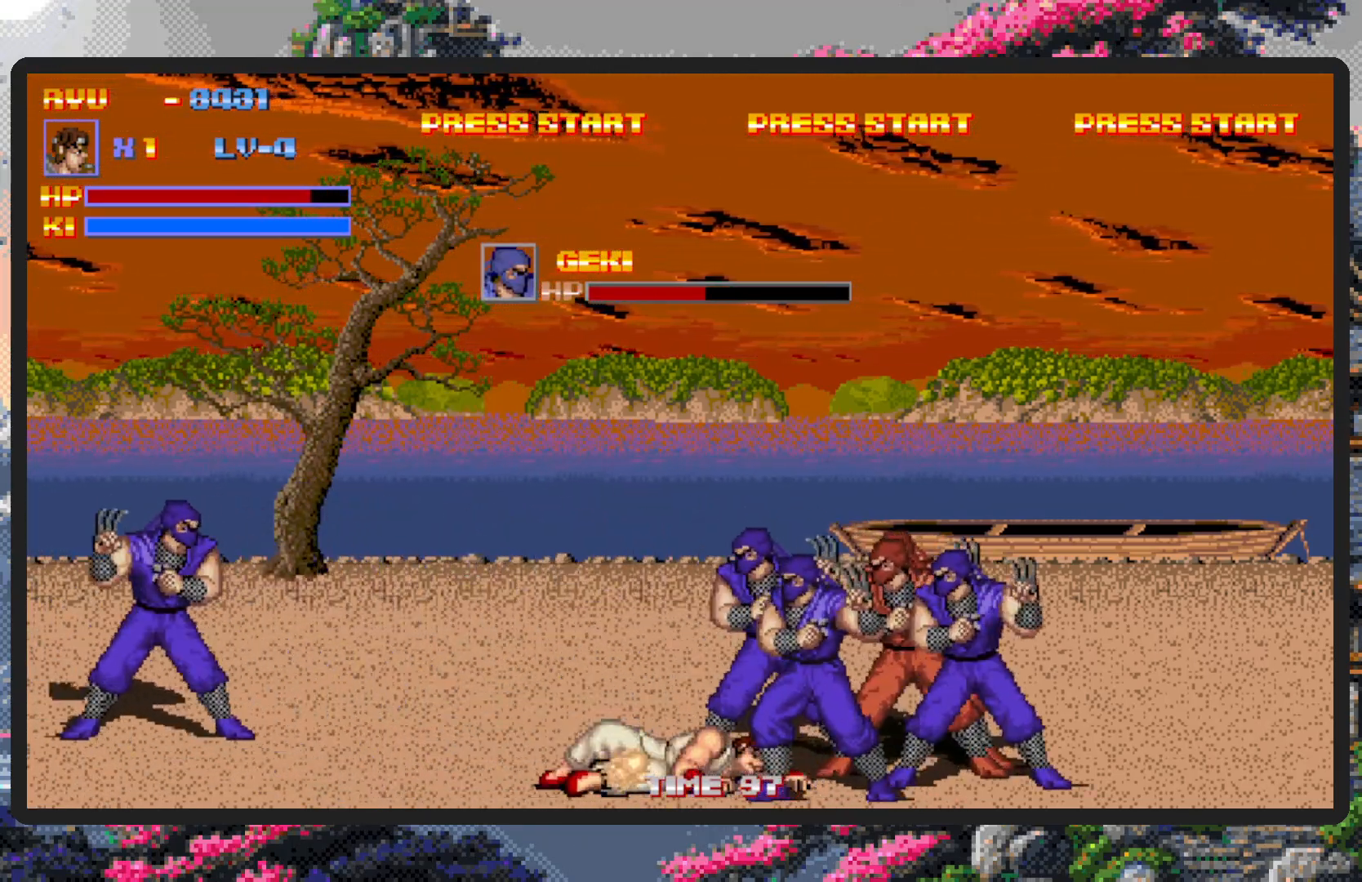
{"buttons": ["DPAD_RIGHT"], "events": [[83, "DPAD_LEFT", "up"], [100, "DPAD_RIGHT", "down"], [133, "DPAD_DOWN", "up"]]}
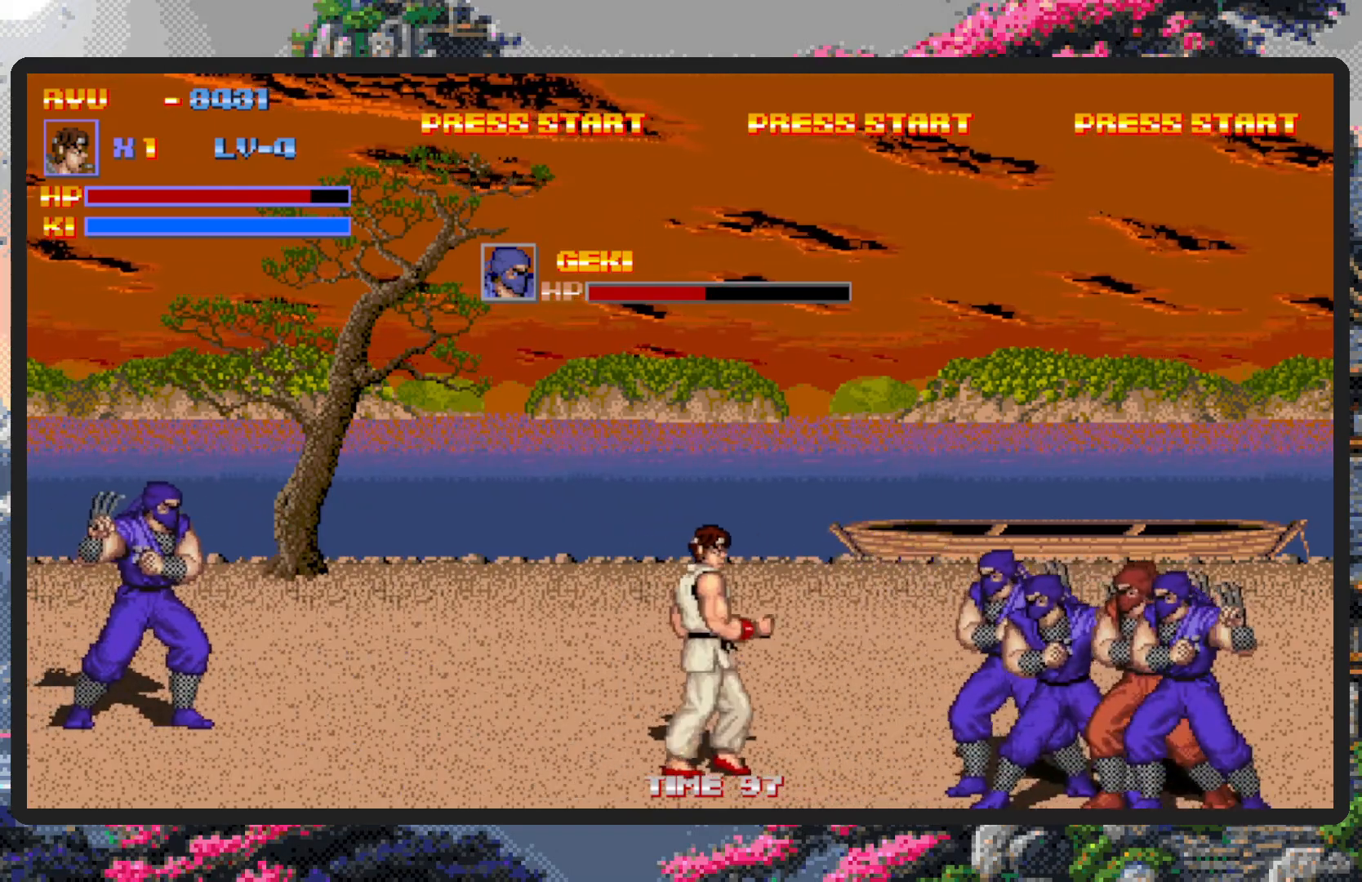
{"buttons": [], "events": [[133, "A", "down"], [184, "DPAD_DOWN", "down"], [400, "DPAD_DOWN", "up"], [434, "DPAD_RIGHT", "up"], [484, "A", "up"]]}
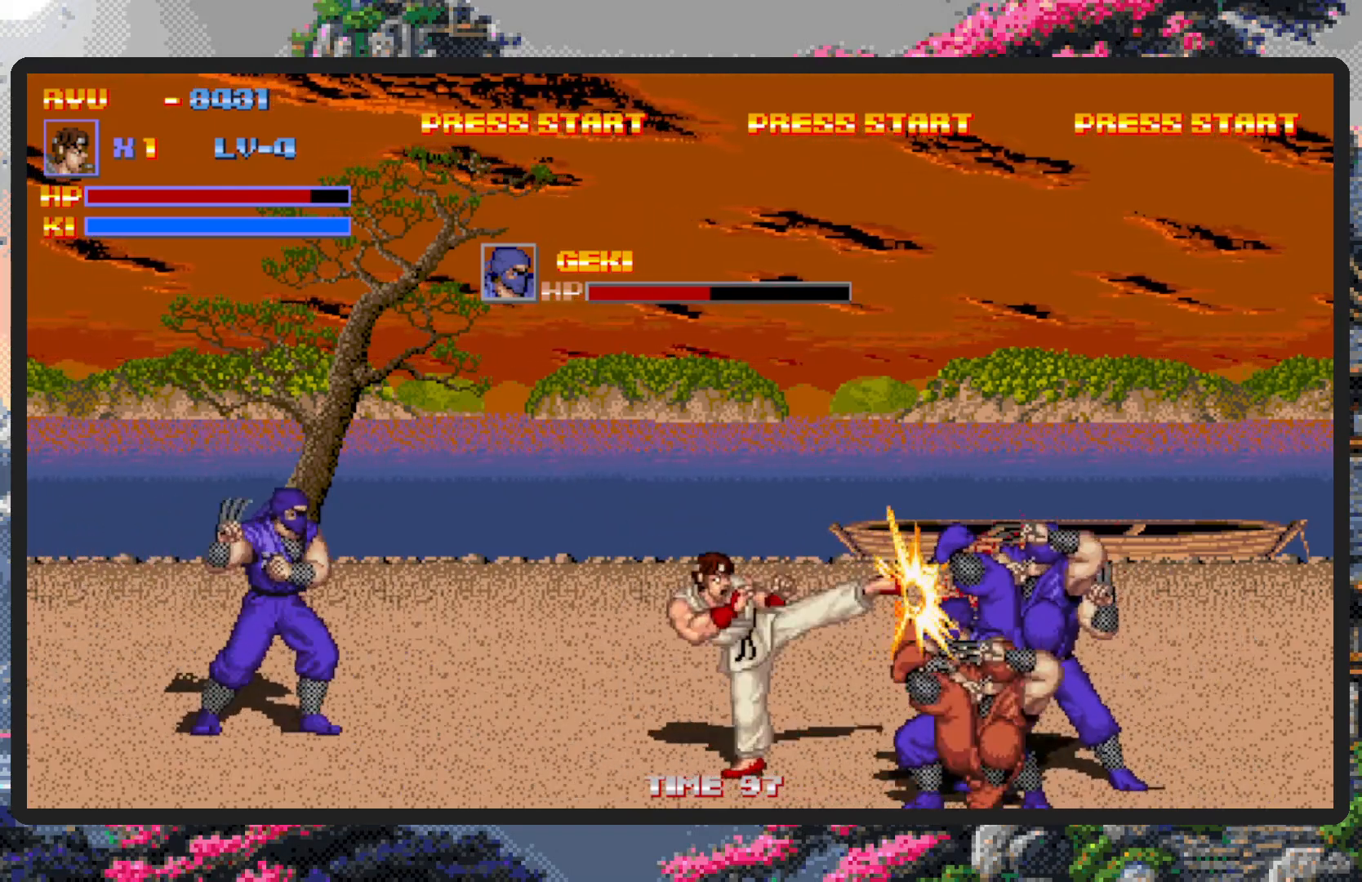
{"buttons": ["A", "X"], "events": [[100, "DPAD_DOWN", "down"], [133, "DPAD_RIGHT", "down"], [367, "DPAD_DOWN", "up"], [483, "DPAD_RIGHT", "up"], [500, "A", "down"], [500, "X", "down"]]}
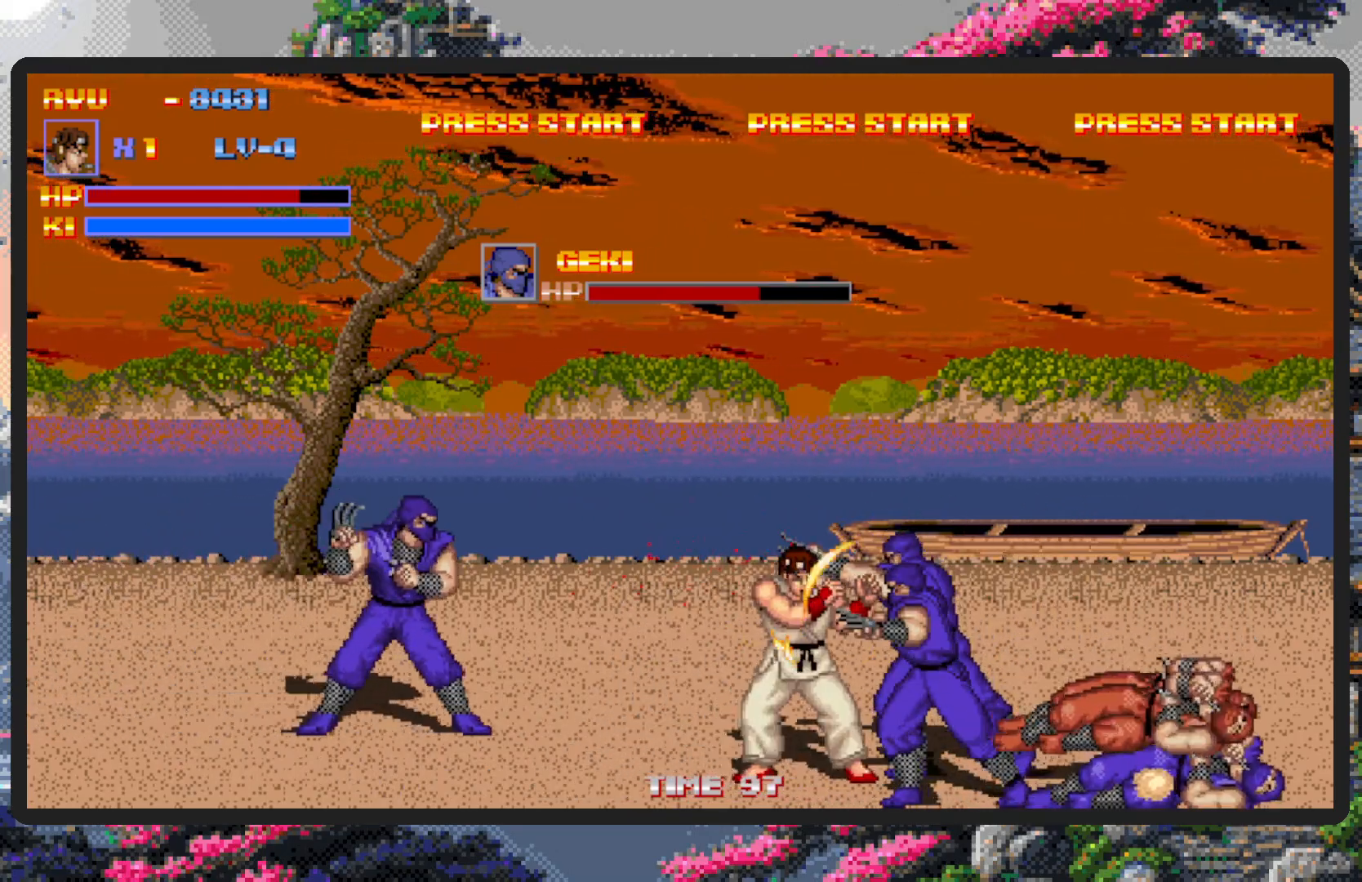
{"buttons": ["A"], "events": [[50, "X", "up"], [250, "A", "up"], [384, "A", "down"]]}
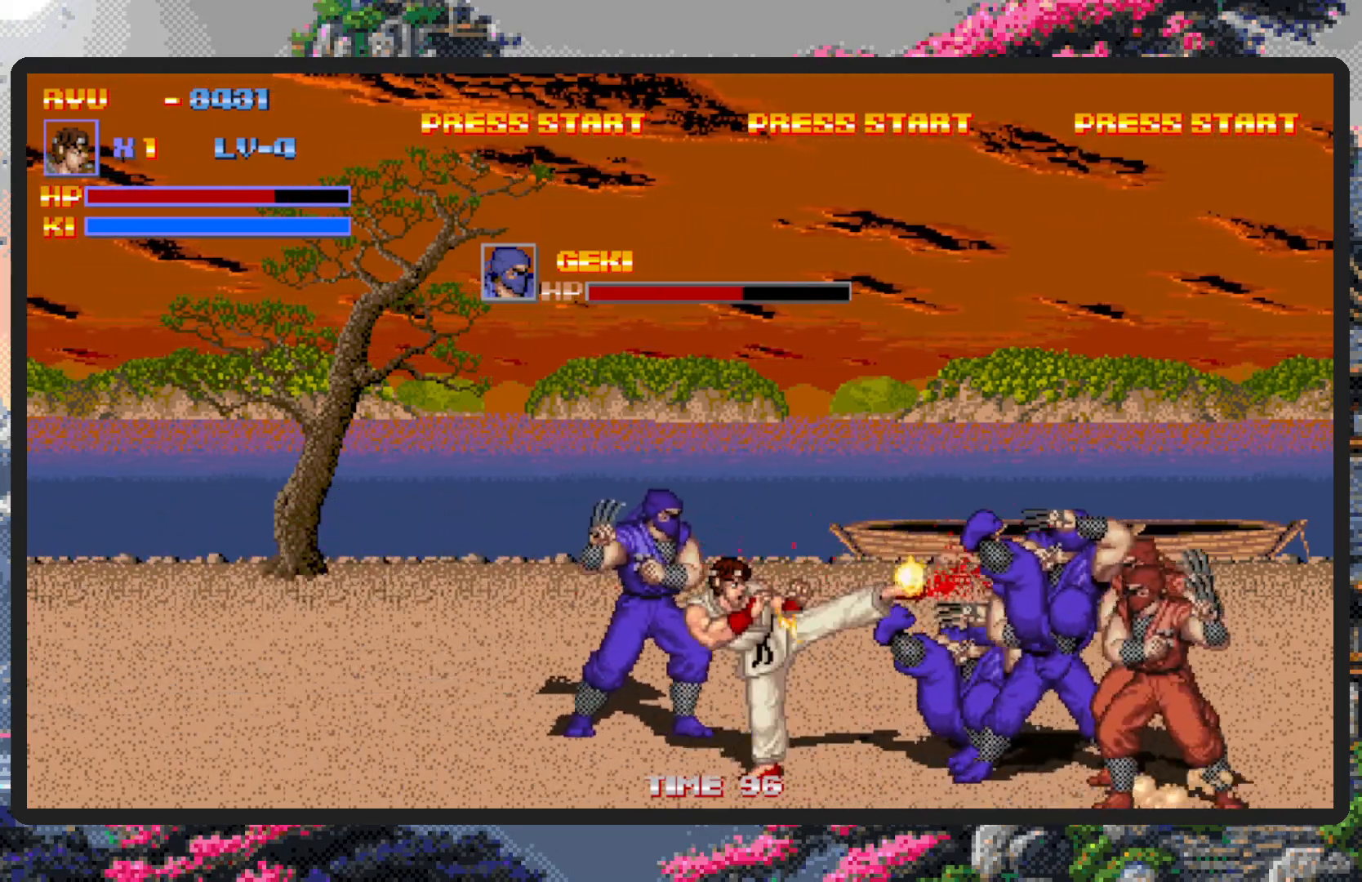
{"buttons": ["A"], "events": [[83, "A", "up"], [150, "A", "down"], [283, "DPAD_RIGHT", "down"], [300, "DPAD_RIGHT", "up"], [383, "A", "up"], [450, "A", "down"]]}
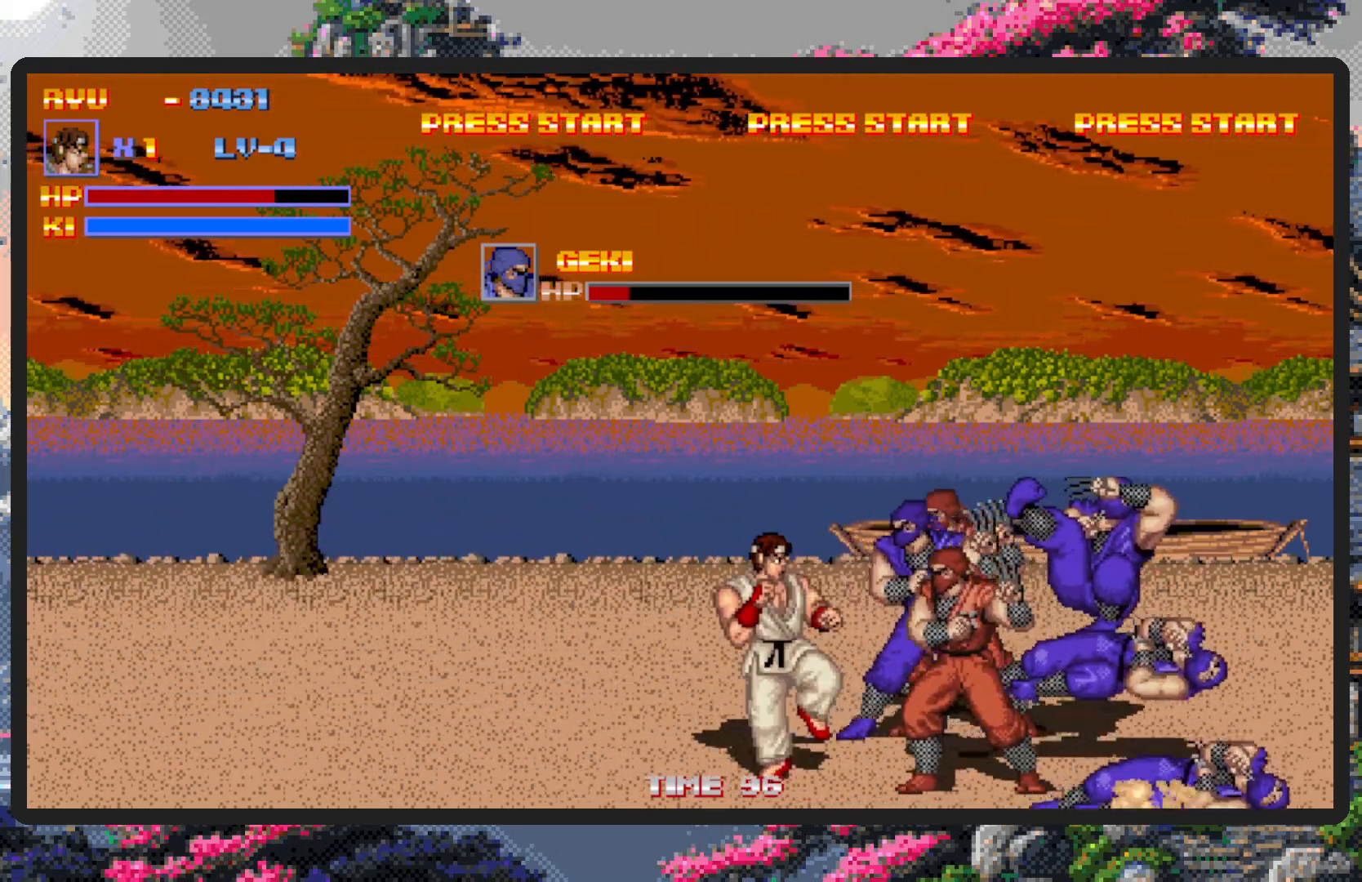
{"buttons": [], "events": [[133, "A", "up"], [200, "A", "down"], [384, "A", "up"]]}
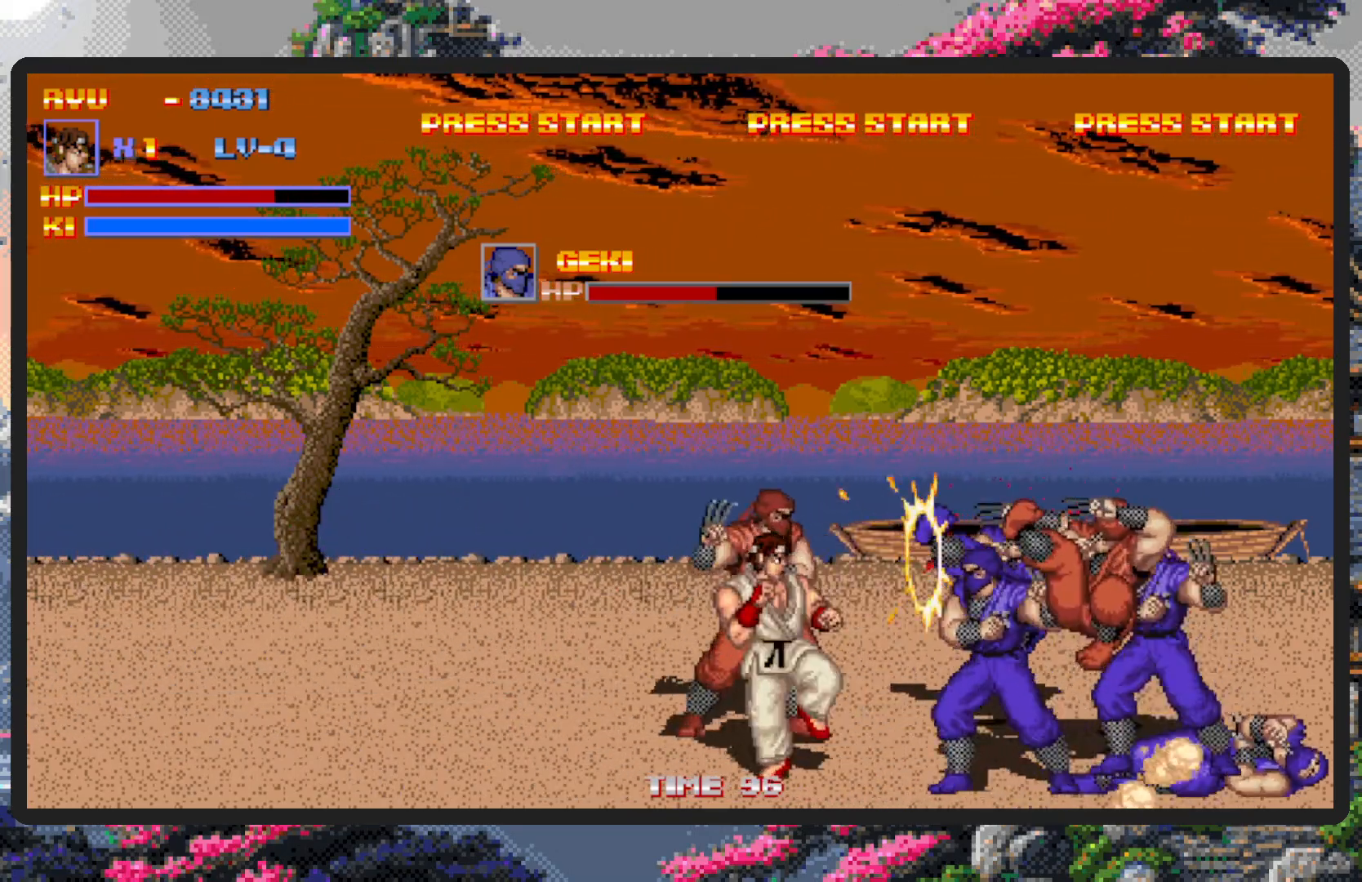
{"buttons": ["A"], "events": [[16, "A", "down"], [216, "A", "up"], [250, "A", "down"], [400, "A", "up"], [467, "A", "down"]]}
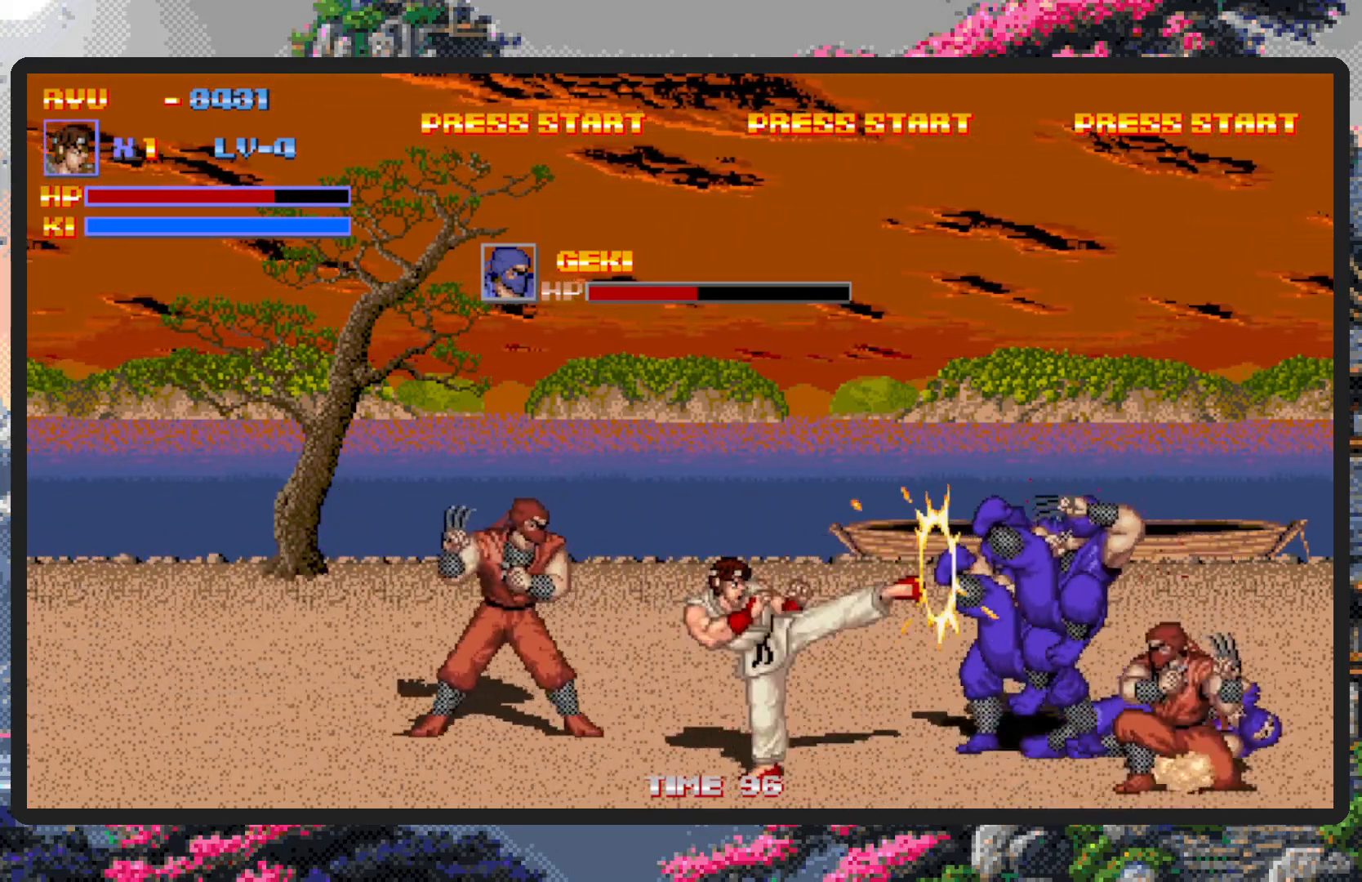
{"buttons": ["A"], "events": [[117, "A", "up"], [200, "A", "down"], [350, "A", "up"], [400, "A", "down"]]}
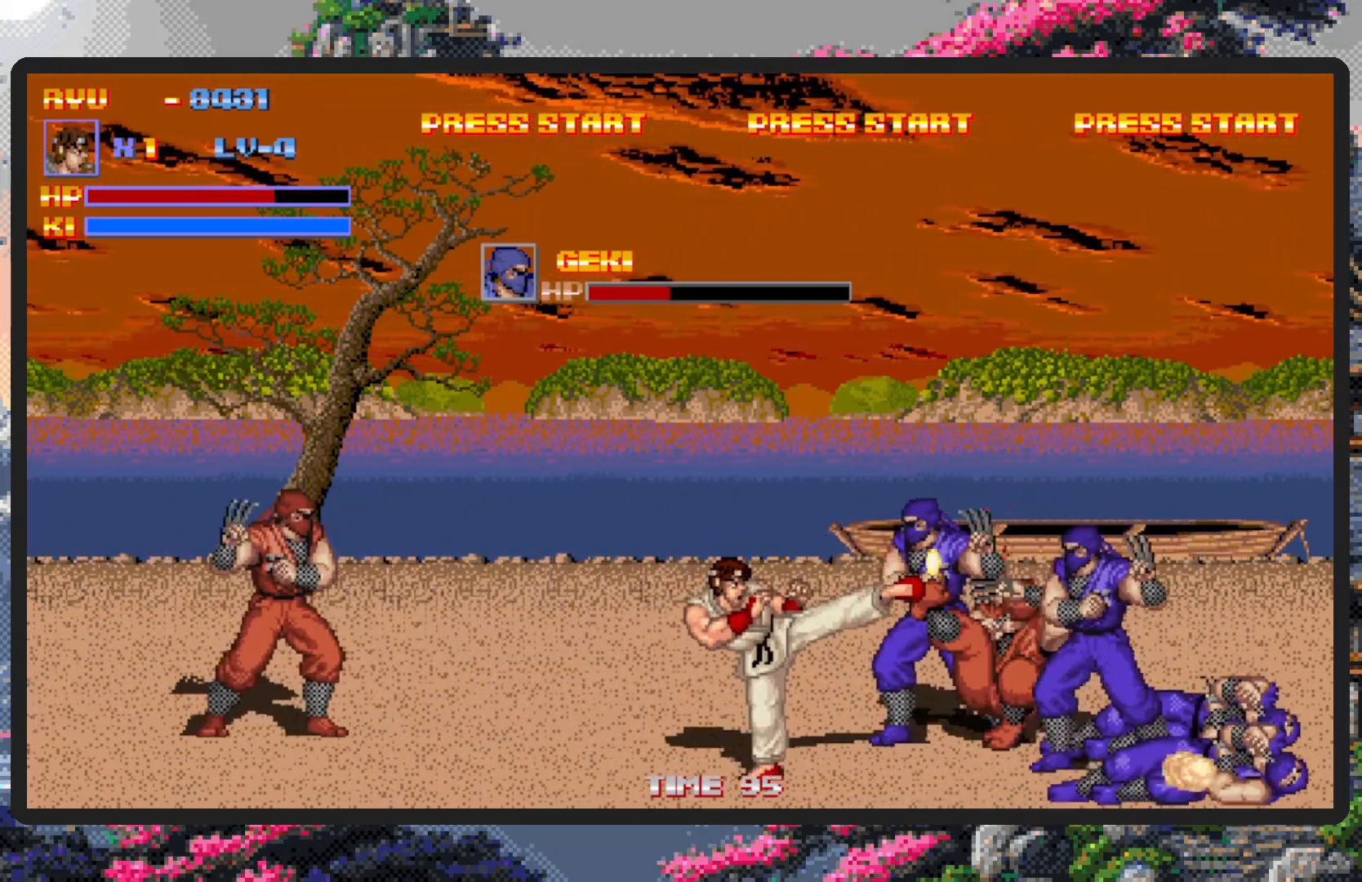
{"buttons": ["A"], "events": [[66, "A", "up"], [116, "A", "down"], [283, "A", "up"], [367, "A", "down"]]}
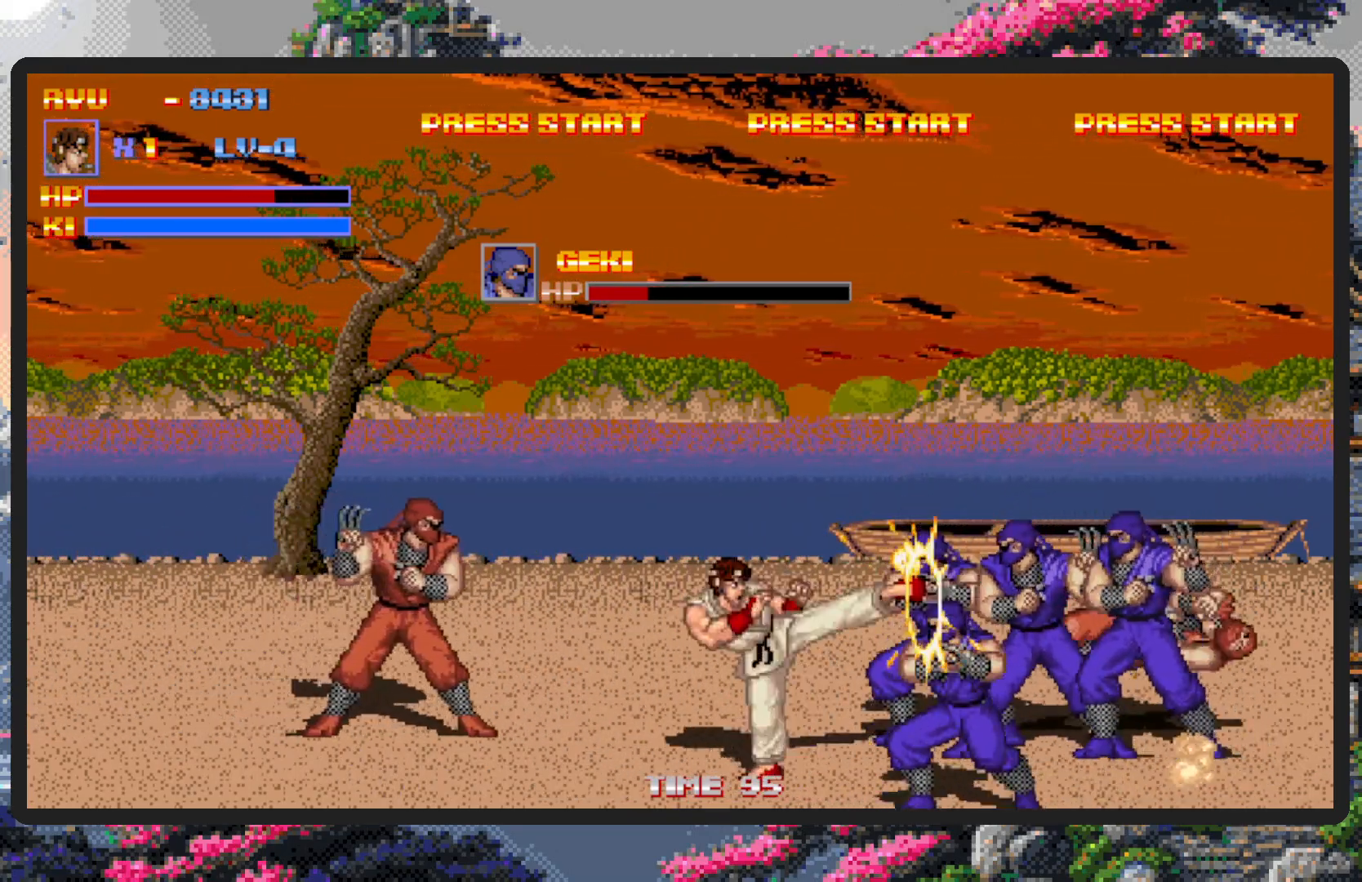
{"buttons": ["A"], "events": [[33, "A", "up"], [67, "A", "down"], [217, "A", "up"], [267, "A", "down"], [434, "A", "up"], [501, "A", "down"]]}
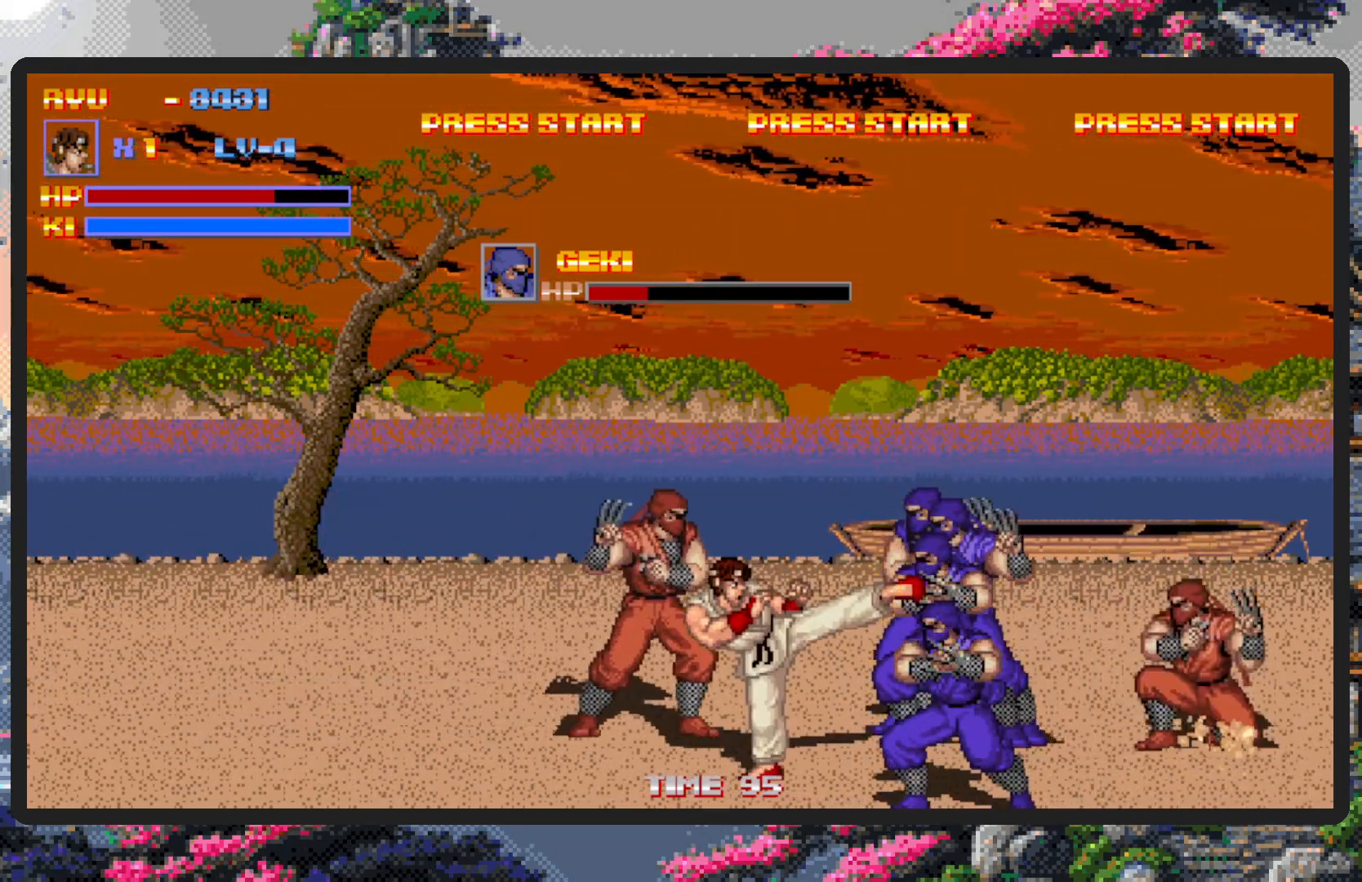
{"buttons": [], "events": [[133, "A", "up"], [200, "A", "down"], [367, "A", "up"], [417, "A", "down"], [500, "A", "up"]]}
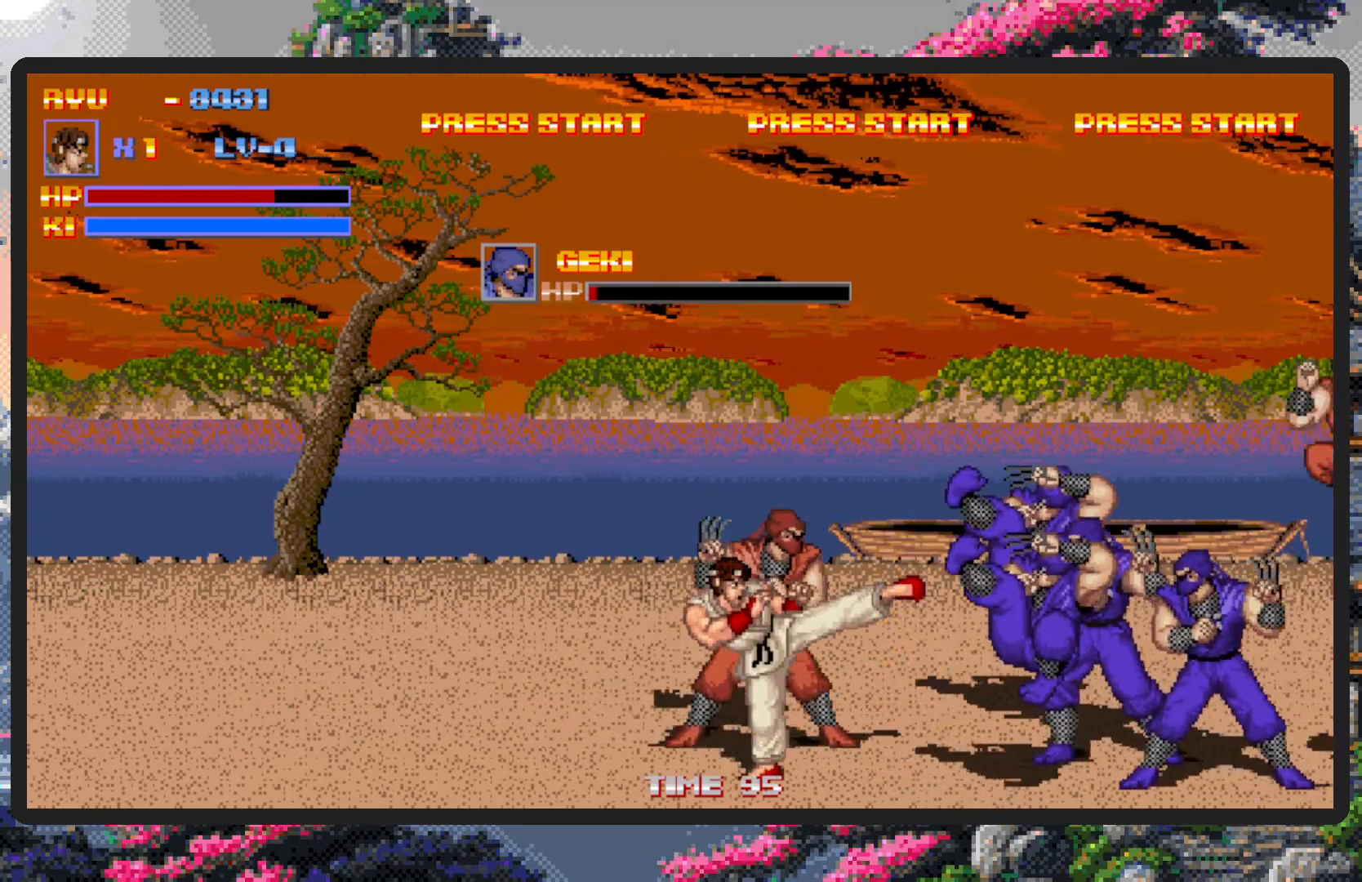
{"buttons": ["A", "DPAD_RIGHT"], "events": [[133, "DPAD_LEFT", "down"], [234, "DPAD_UP", "down"], [350, "DPAD_LEFT", "up"], [367, "DPAD_RIGHT", "down"], [367, "DPAD_UP", "up"], [467, "A", "down"]]}
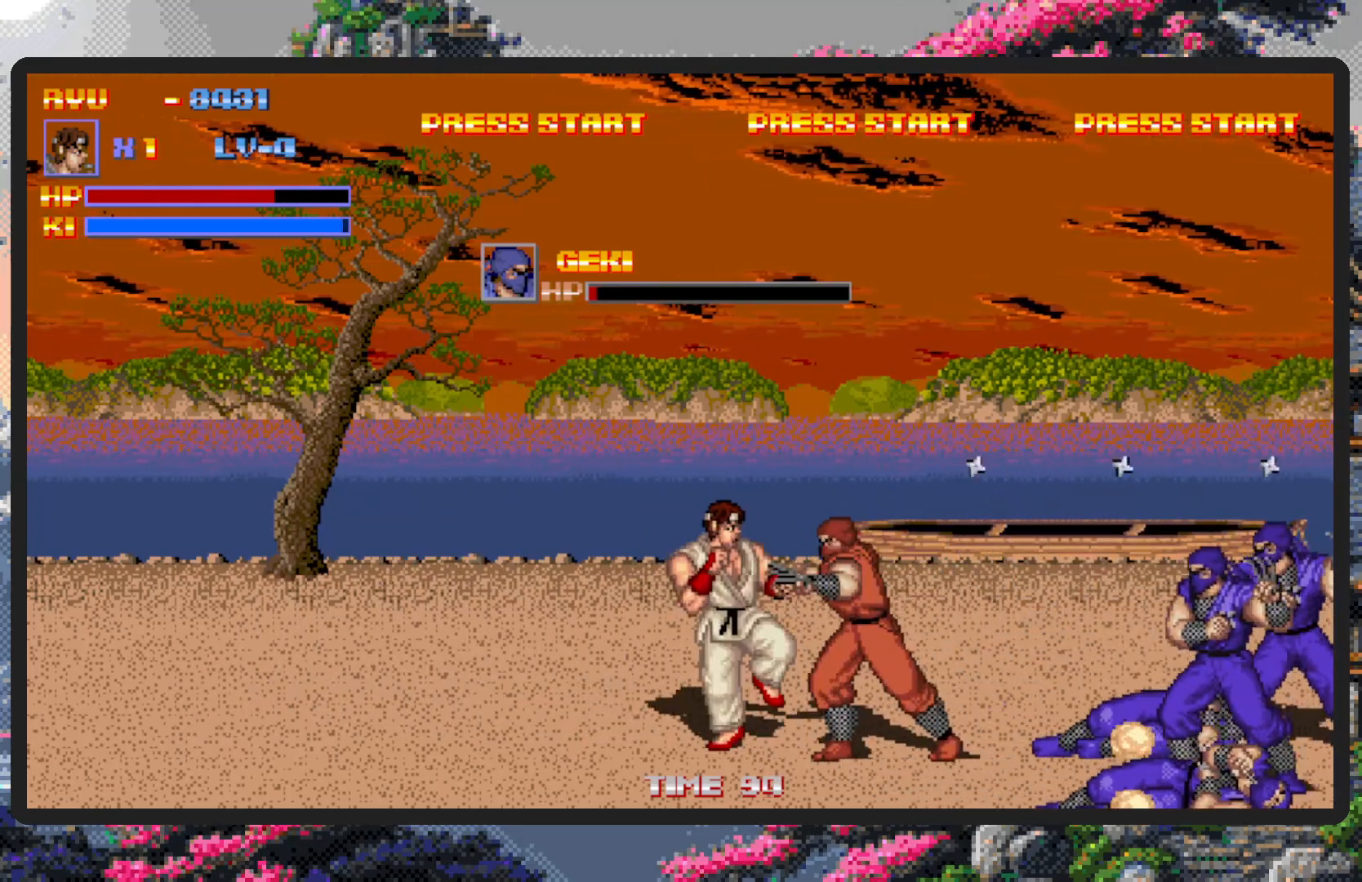
{"buttons": ["A"], "events": [[150, "A", "up"], [166, "DPAD_RIGHT", "up"], [200, "A", "down"], [367, "A", "up"], [450, "A", "down"]]}
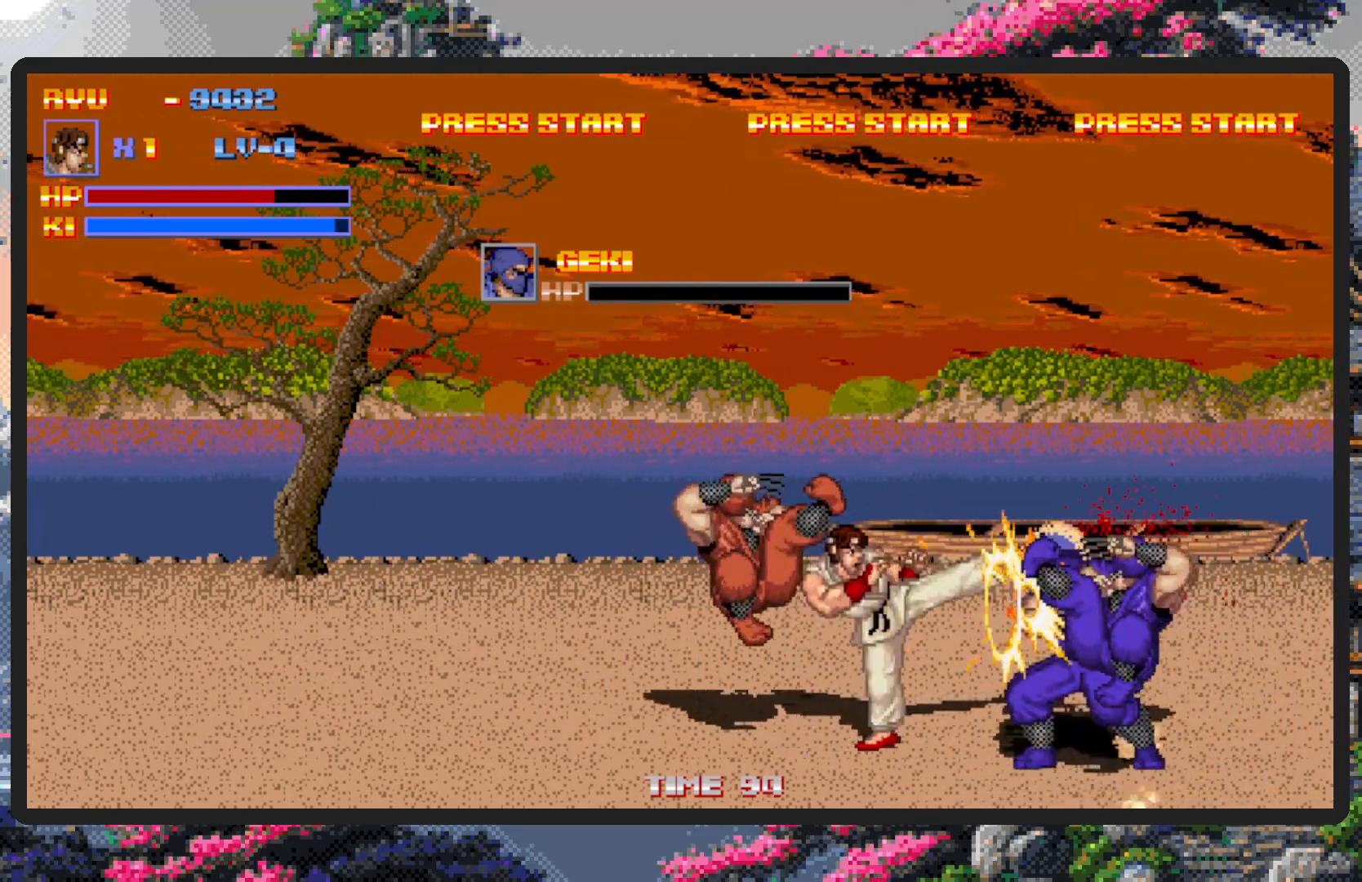
{"buttons": ["DPAD_LEFT"], "events": [[100, "A", "up"], [184, "A", "down"], [350, "A", "up"], [450, "DPAD_LEFT", "down"]]}
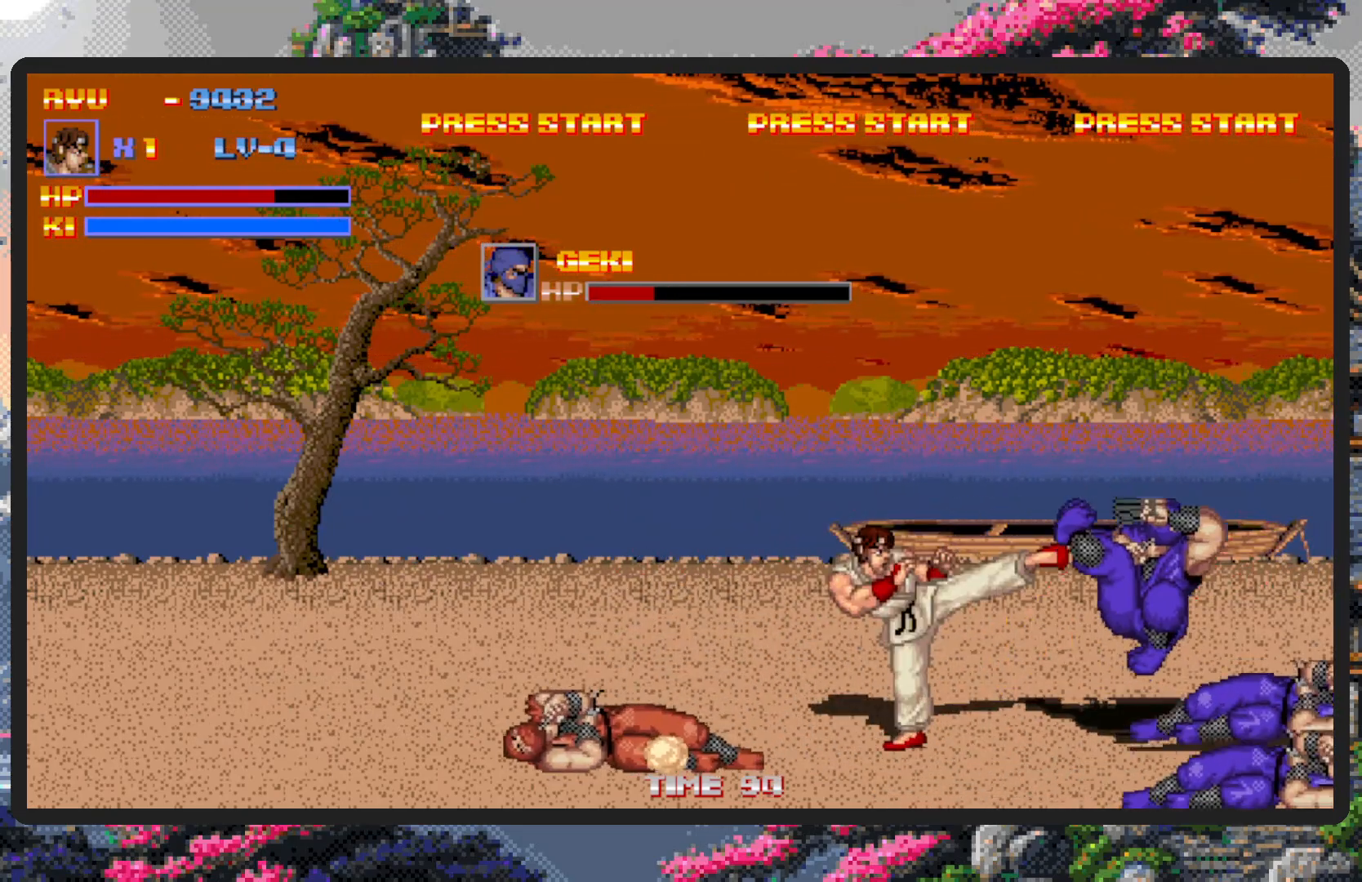
{"buttons": ["DPAD_LEFT"], "events": [[150, "DPAD_DOWN", "down"], [233, "DPAD_DOWN", "up"]]}
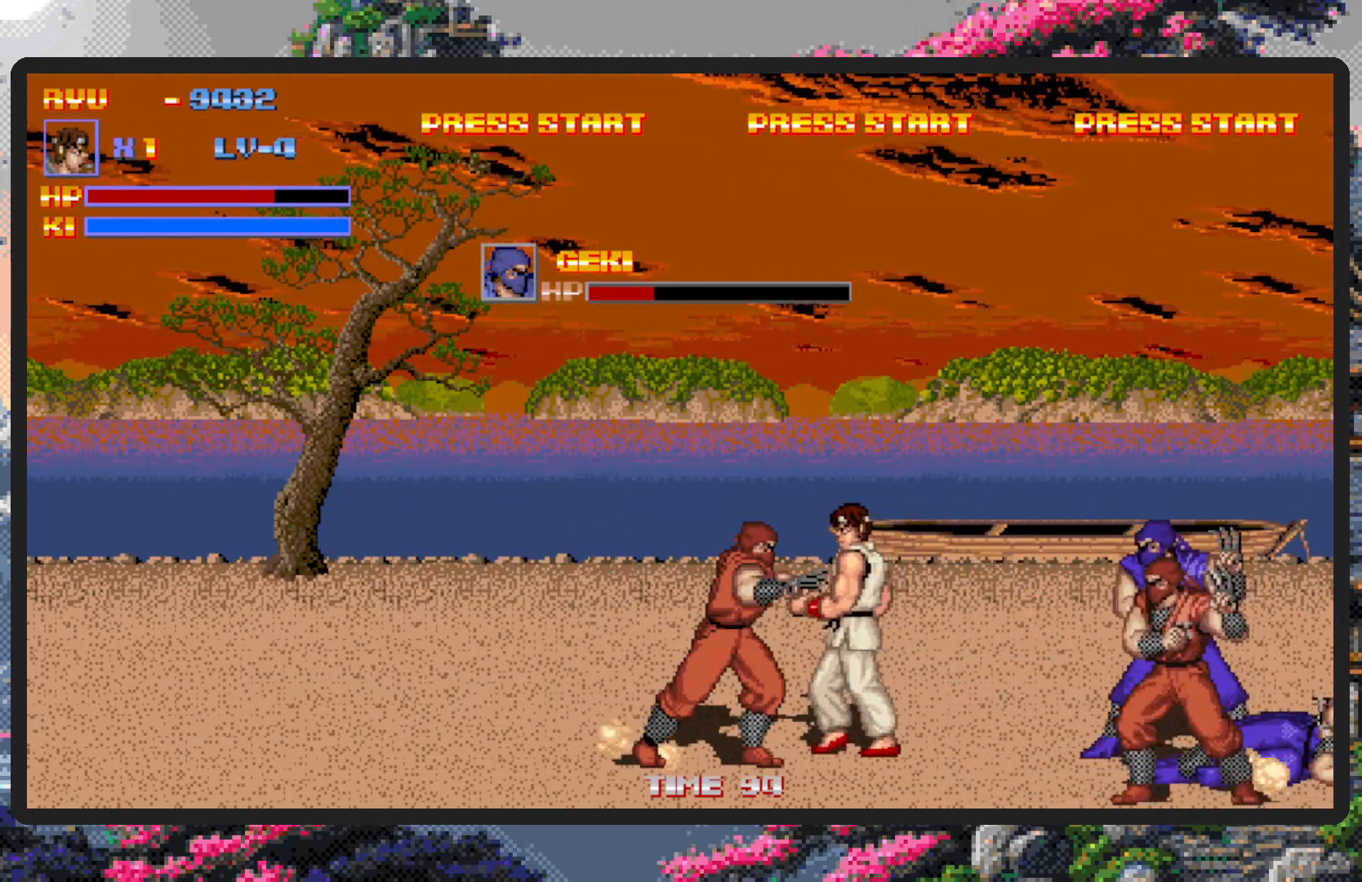
{"buttons": ["A", "DPAD_LEFT"], "events": [[17, "Y", "down"], [50, "DPAD_DOWN", "down"], [67, "DPAD_DOWN", "up"], [67, "Y", "up"], [100, "Y", "down"], [150, "Y", "up"], [200, "Y", "down"], [217, "Y", "up"], [300, "Y", "down"], [350, "Y", "up"], [501, "A", "down"]]}
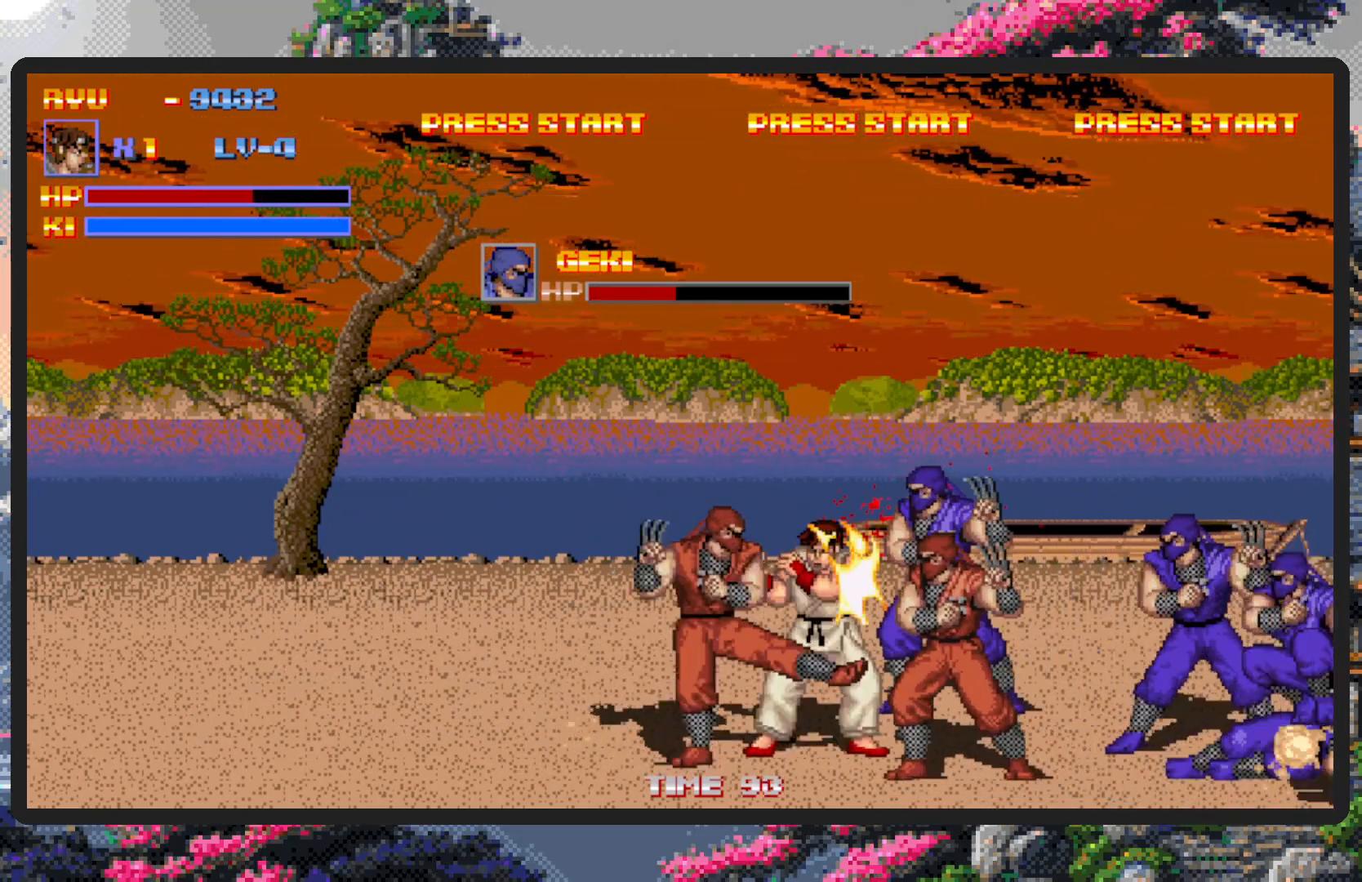
{"buttons": [], "events": [[33, "DPAD_LEFT", "up"], [200, "A", "up"], [250, "A", "down"], [450, "A", "up"]]}
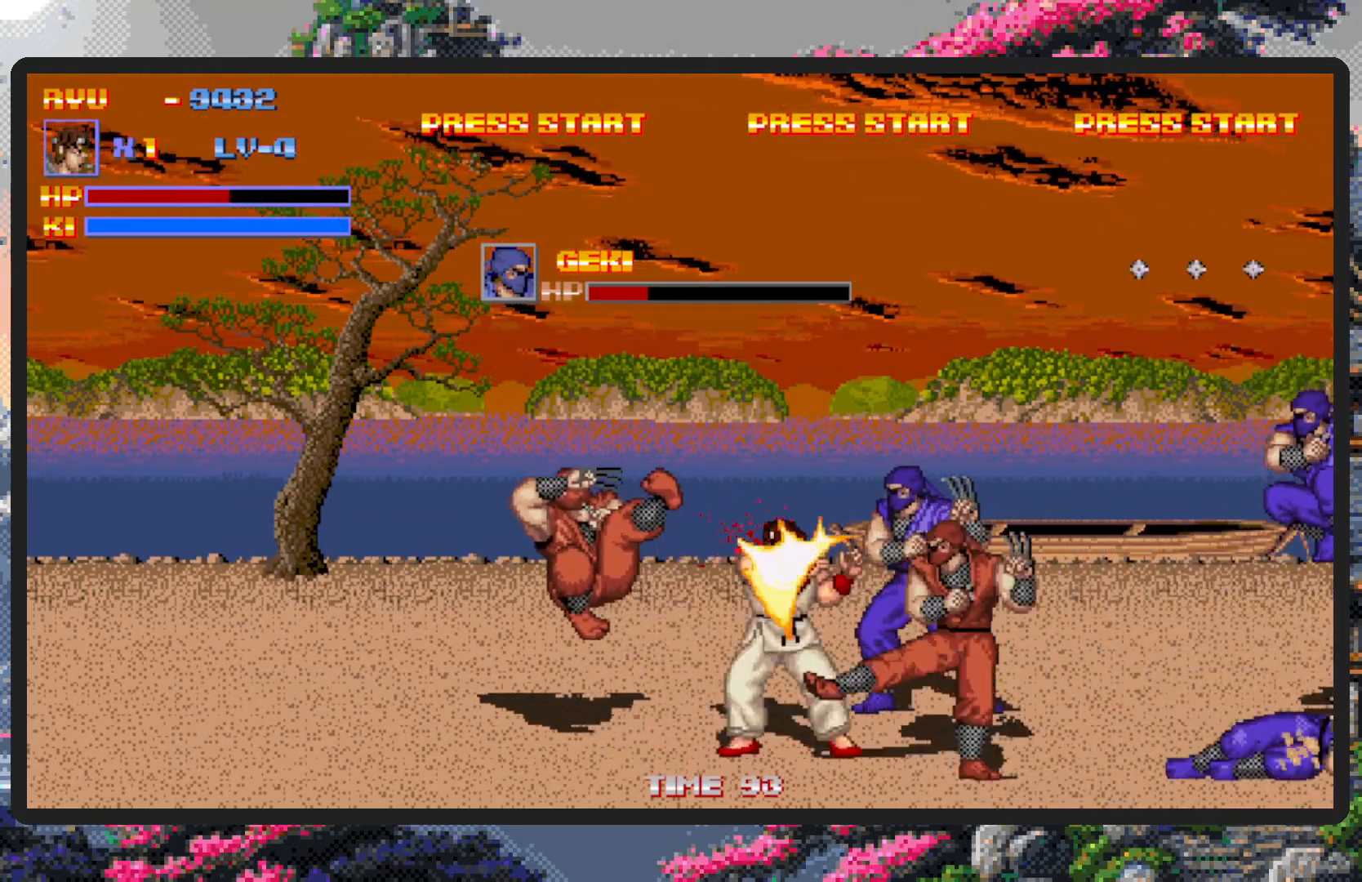
{"buttons": ["A"], "events": [[100, "DPAD_DOWN", "down"], [133, "DPAD_RIGHT", "down"], [150, "DPAD_DOWN", "up"], [234, "A", "down"], [417, "A", "up"], [467, "DPAD_RIGHT", "up"], [501, "A", "down"]]}
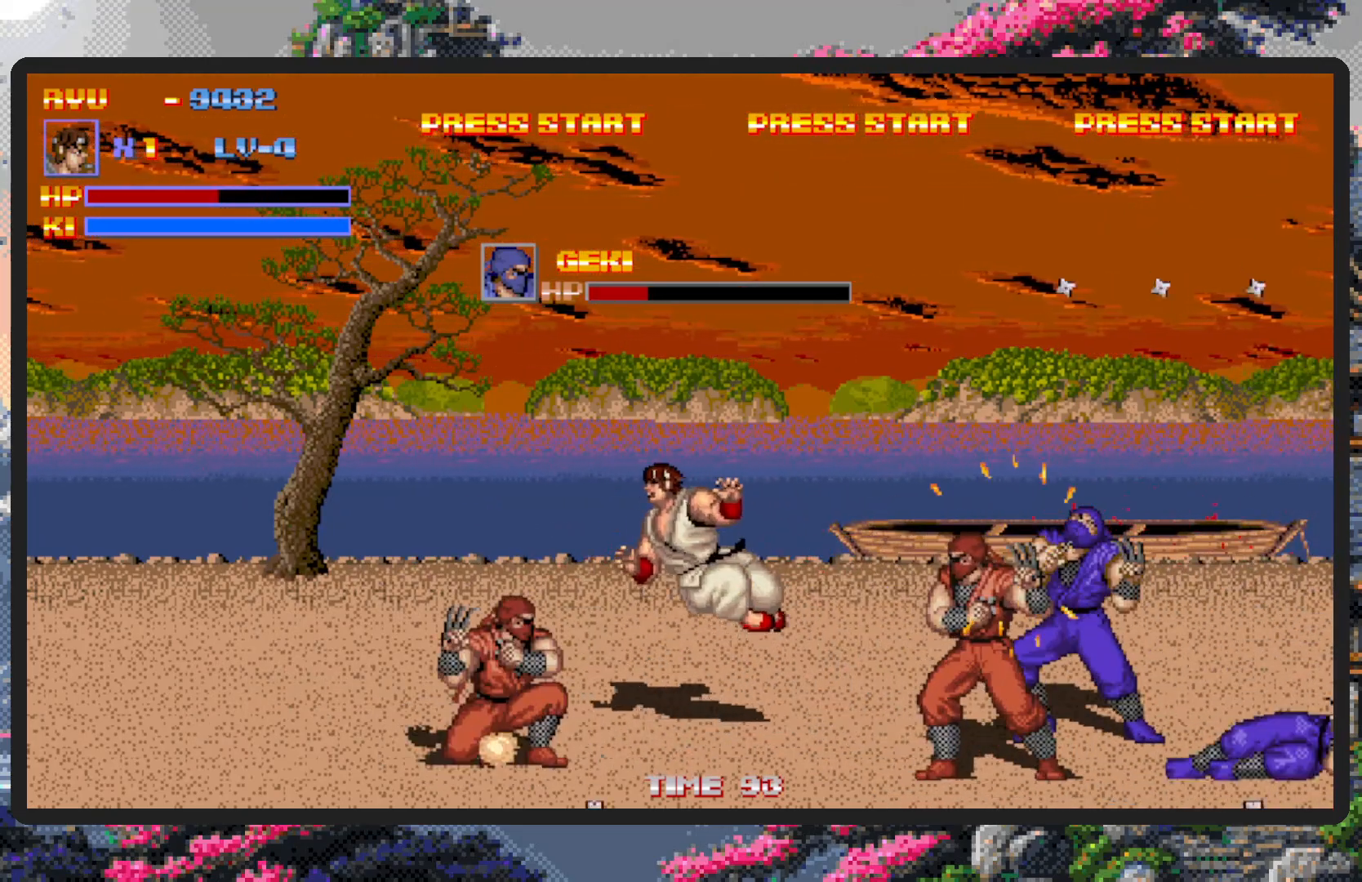
{"buttons": ["DPAD_LEFT"], "events": [[166, "A", "up"], [417, "DPAD_LEFT", "down"]]}
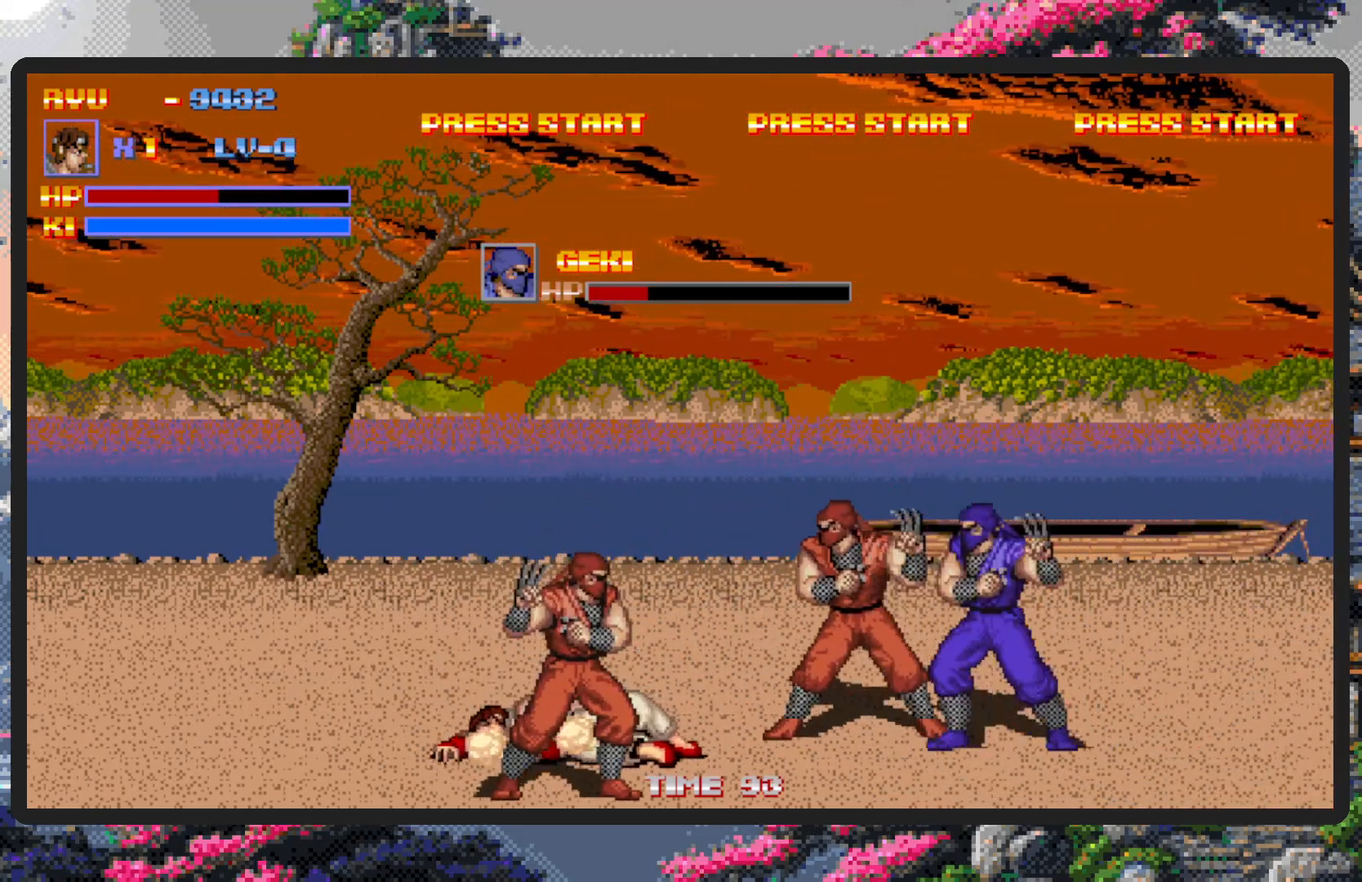
{"buttons": ["DPAD_LEFT"], "events": []}
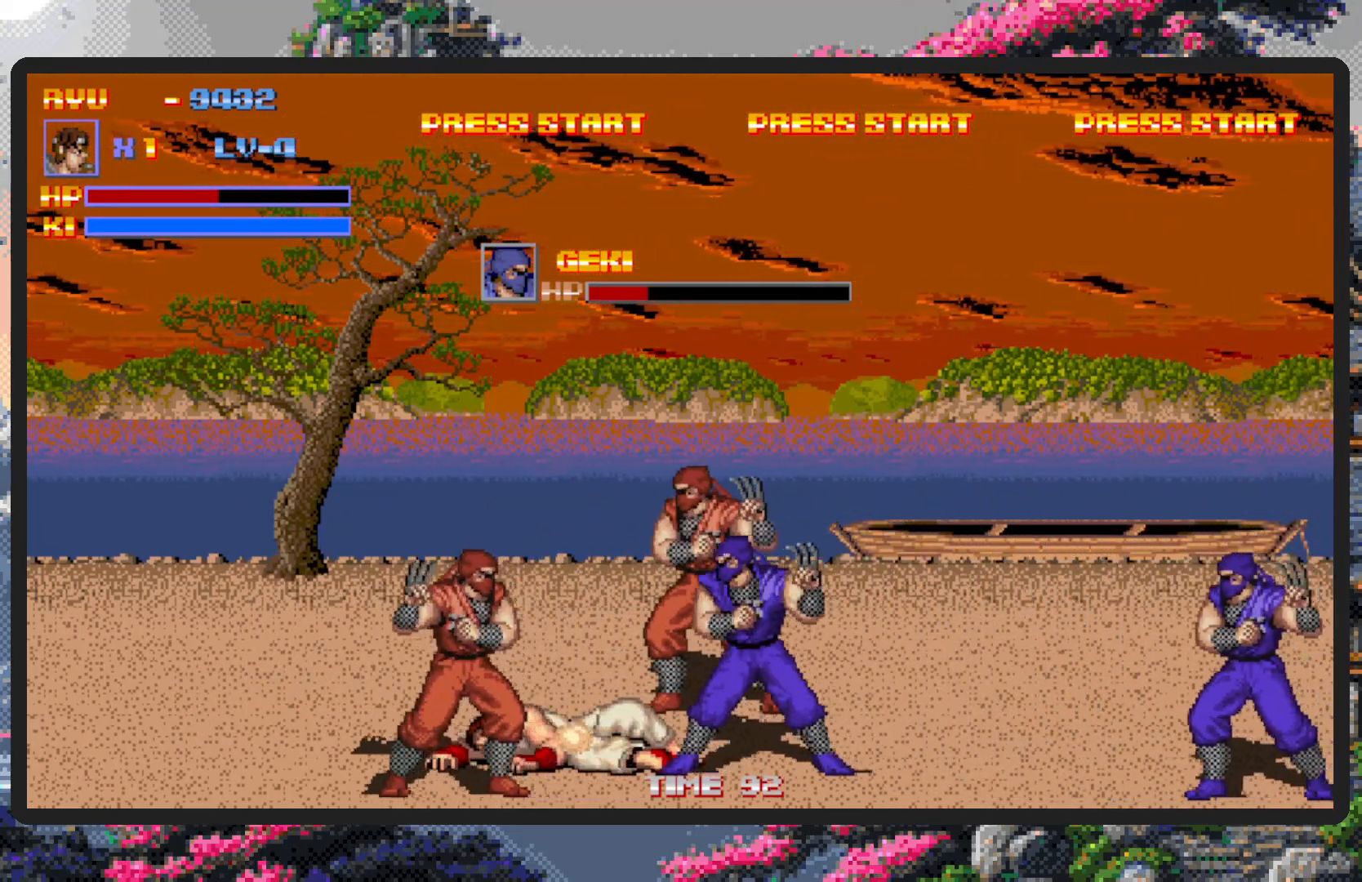
{"buttons": ["DPAD_DOWN", "DPAD_RIGHT"], "events": [[367, "DPAD_DOWN", "down"], [367, "DPAD_LEFT", "up"], [383, "DPAD_RIGHT", "down"]]}
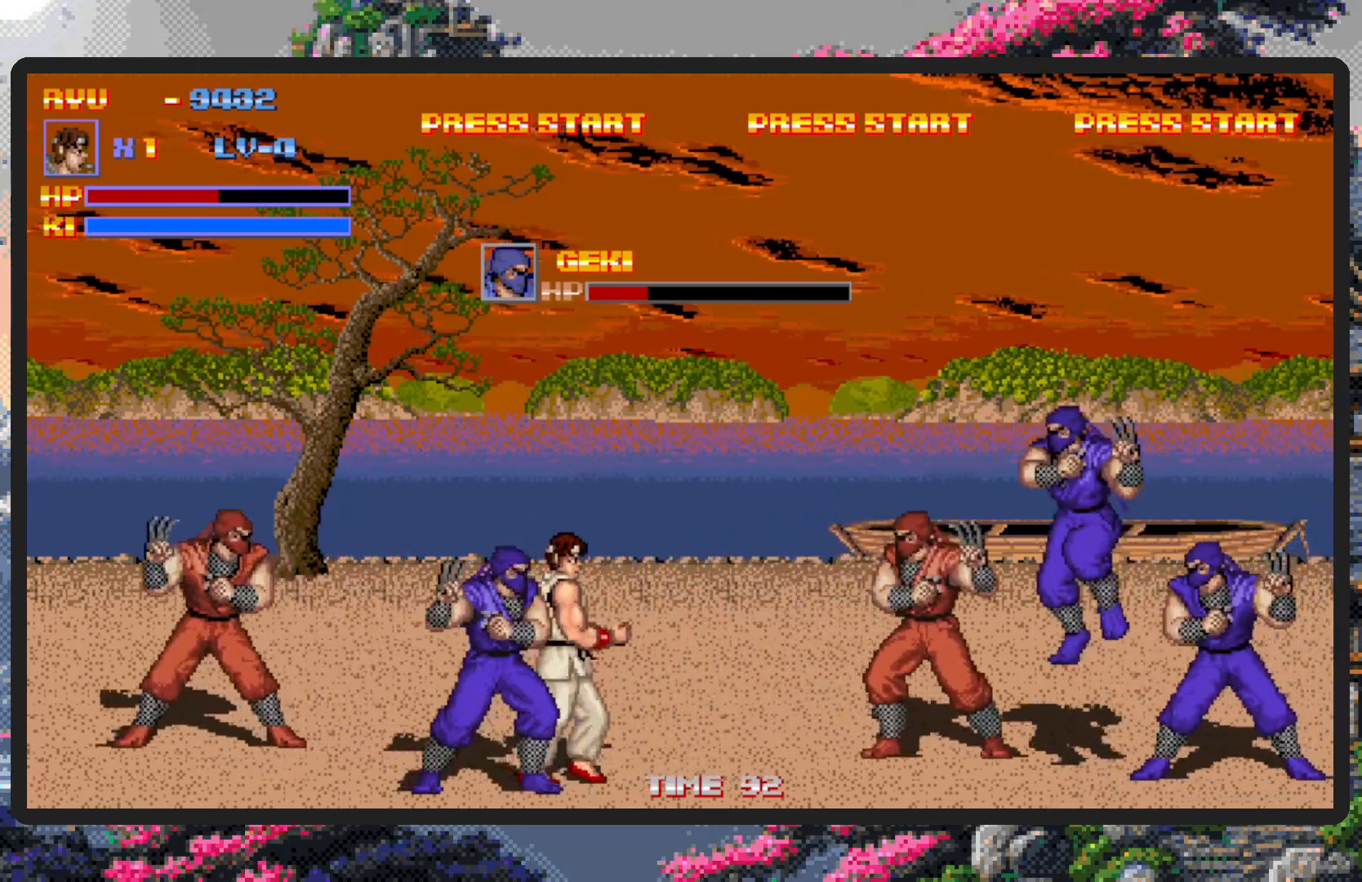
{"buttons": [], "events": [[33, "A", "down"], [200, "DPAD_DOWN", "up"], [234, "DPAD_RIGHT", "up"], [250, "A", "up"]]}
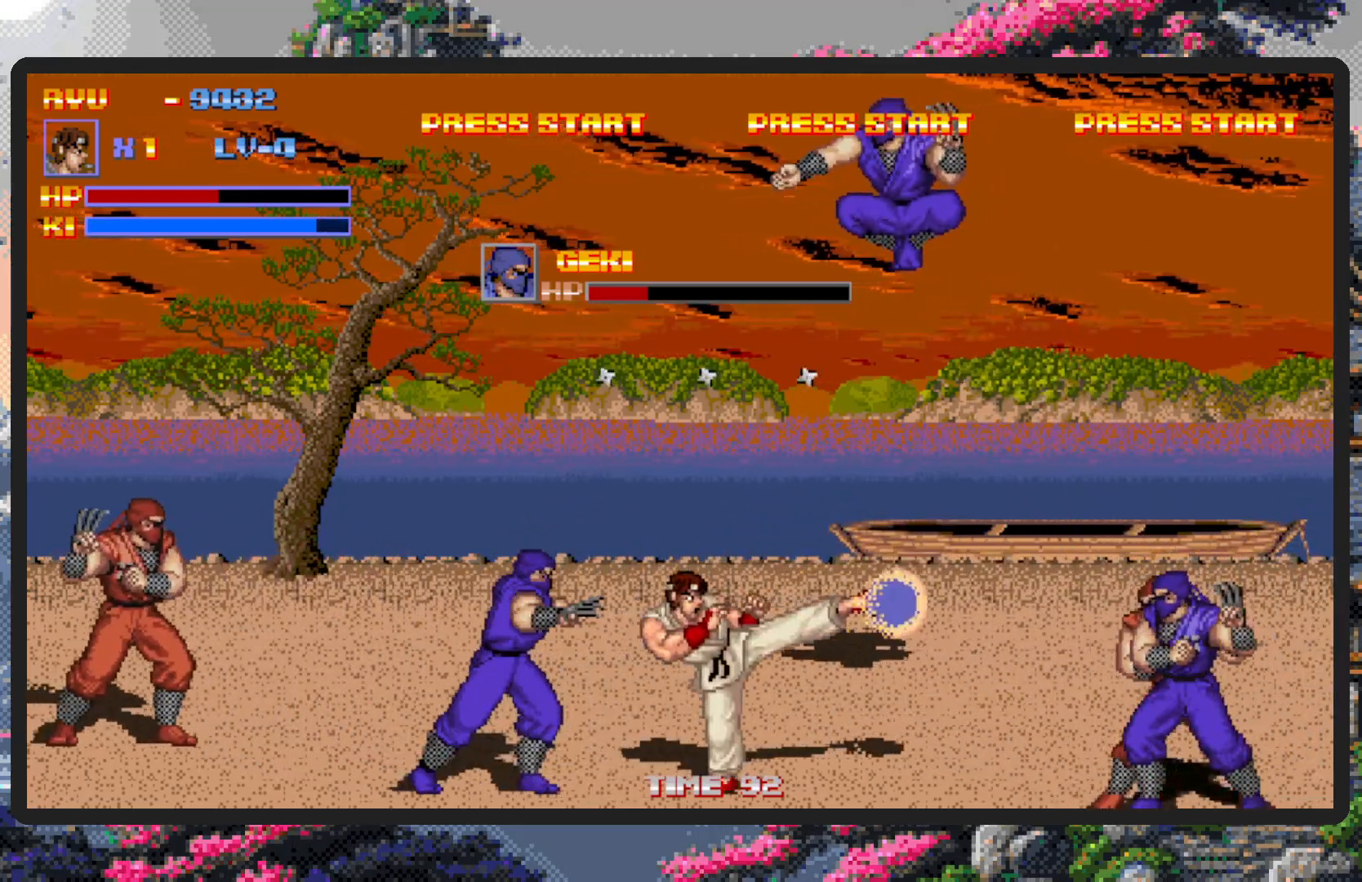
{"buttons": ["DPAD_LEFT"], "events": [[83, "DPAD_RIGHT", "down"], [300, "DPAD_RIGHT", "up"], [367, "DPAD_DOWN", "down"], [383, "DPAD_DOWN", "up"], [383, "DPAD_LEFT", "down"]]}
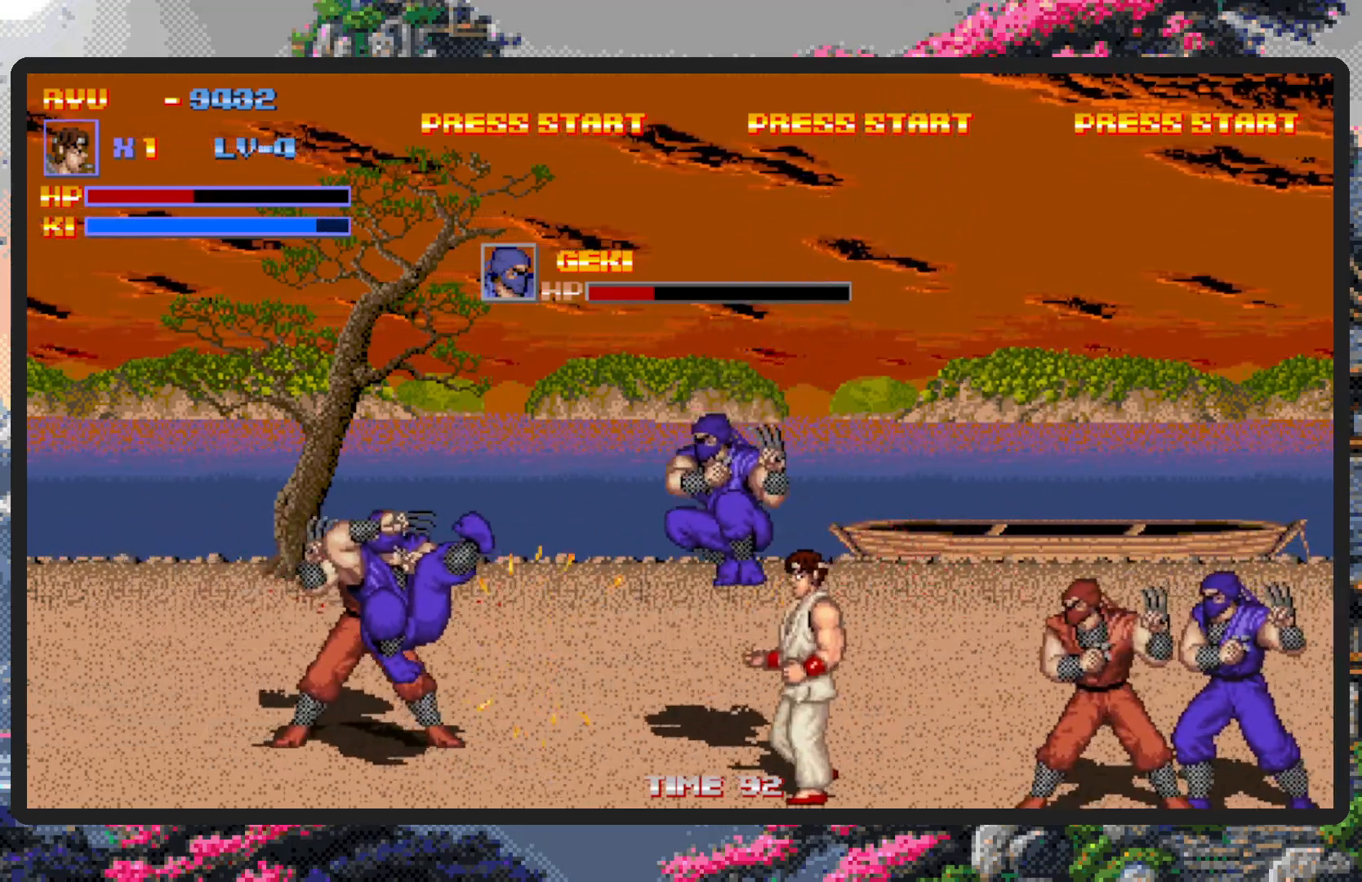
{"buttons": ["A", "DPAD_LEFT"], "events": [[17, "A", "down"], [67, "DPAD_DOWN", "down"], [150, "DPAD_DOWN", "up"], [217, "A", "up"], [267, "A", "down"], [417, "A", "up"], [467, "A", "down"]]}
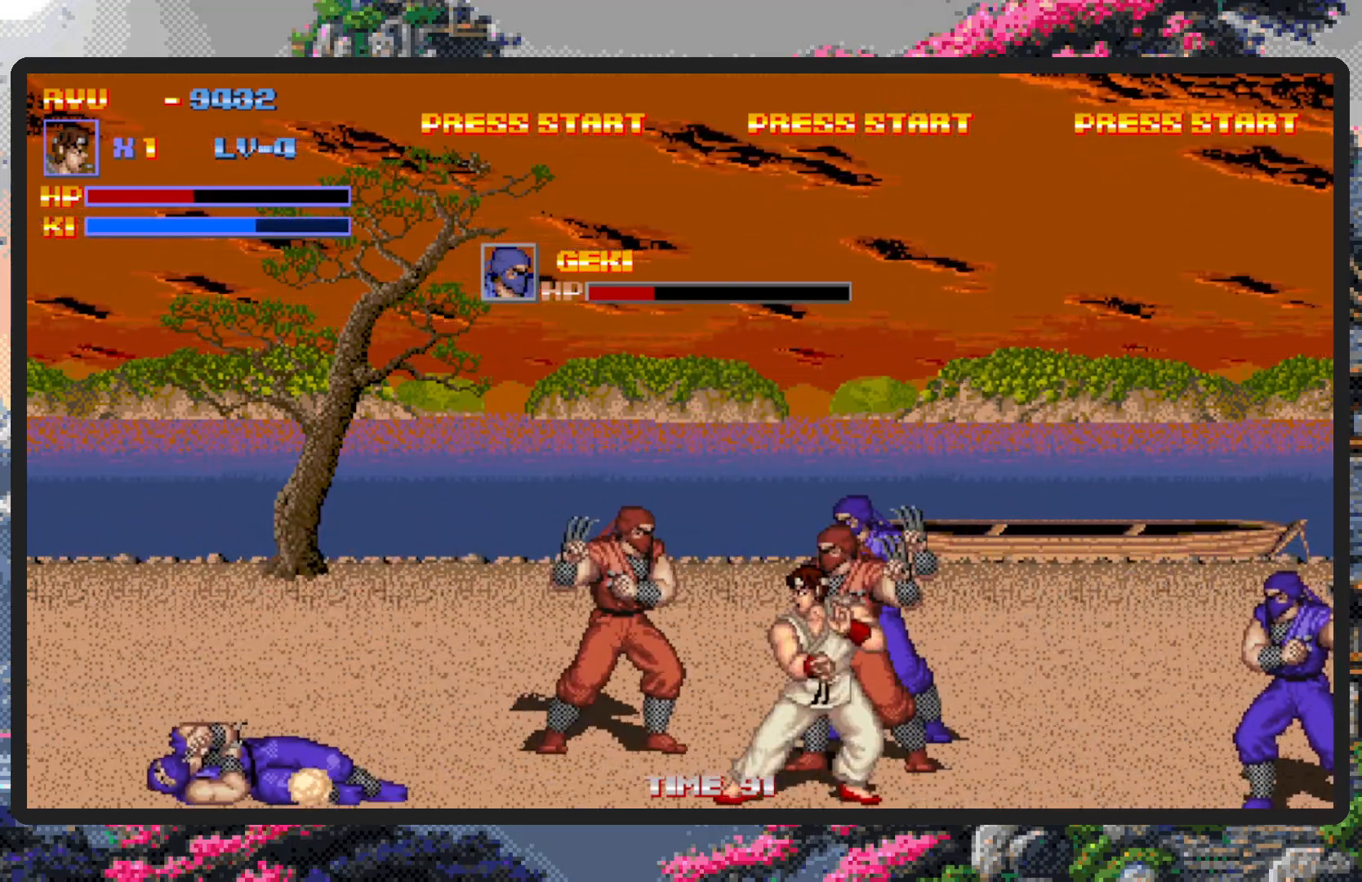
{"buttons": [], "events": [[133, "A", "up"], [133, "DPAD_LEFT", "up"], [200, "DPAD_RIGHT", "down"], [350, "Y", "down"], [383, "Y", "up"], [433, "Y", "down"], [450, "DPAD_RIGHT", "up"], [483, "Y", "up"]]}